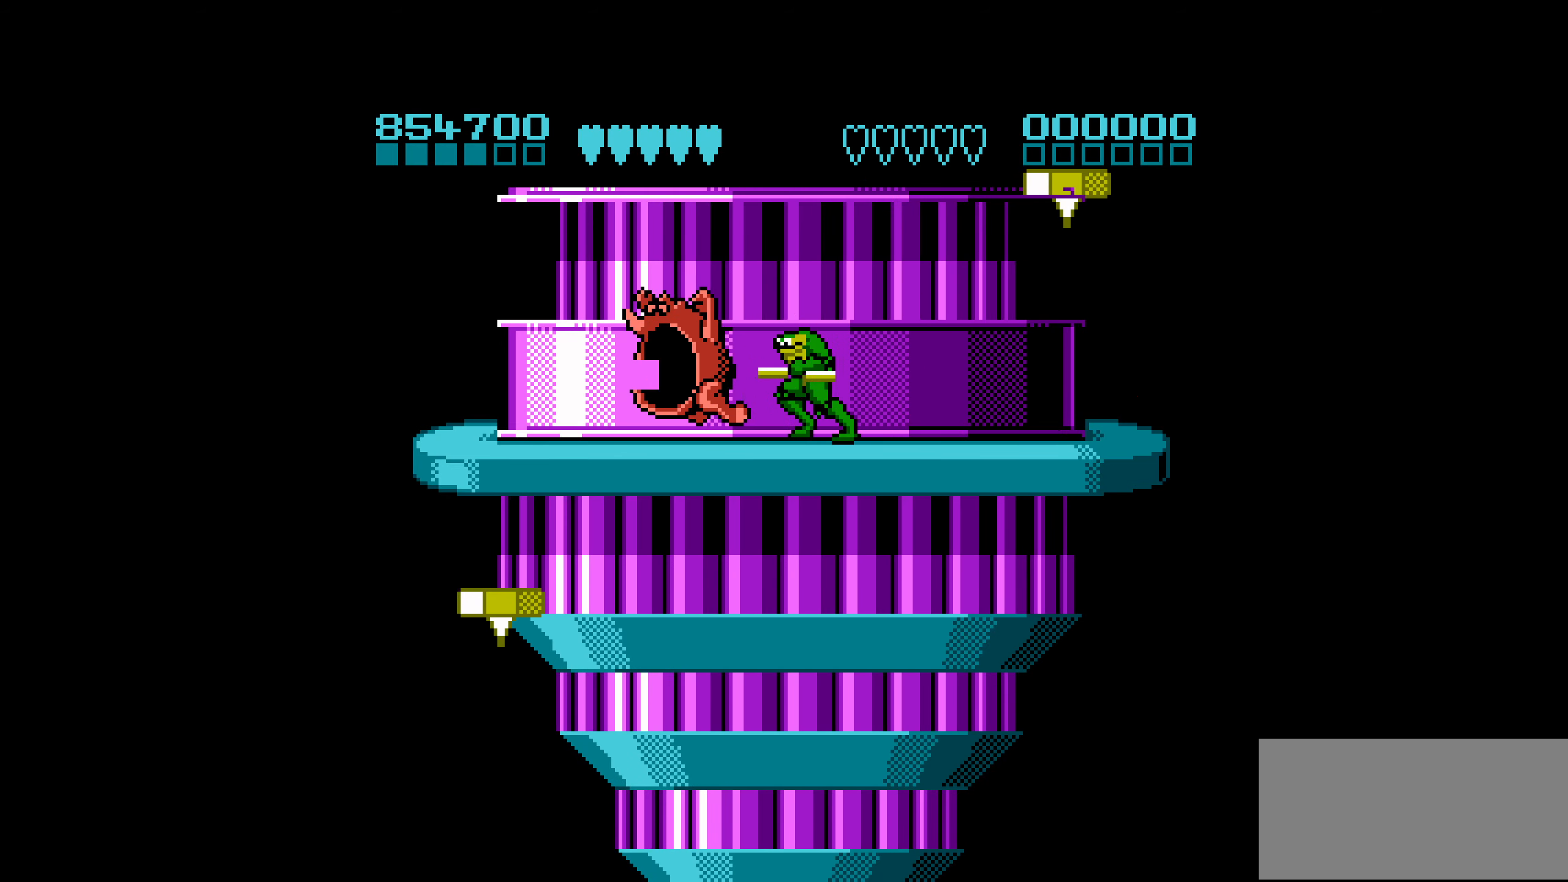
Gameplay with a controller (Nintendo layout); each line is a JSON object with the inputs held at the frame after it. "events" lists button and stick changes between this image and that frame as [ms after this image, input, new state], when the widget could be followed in between. Not read: L3 R3.
{"buttons": ["B", "DPAD_LEFT"], "events": [[183, "DPAD_LEFT", "down"], [250, "DPAD_LEFT", "up"], [300, "DPAD_LEFT", "down"], [366, "B", "down"]]}
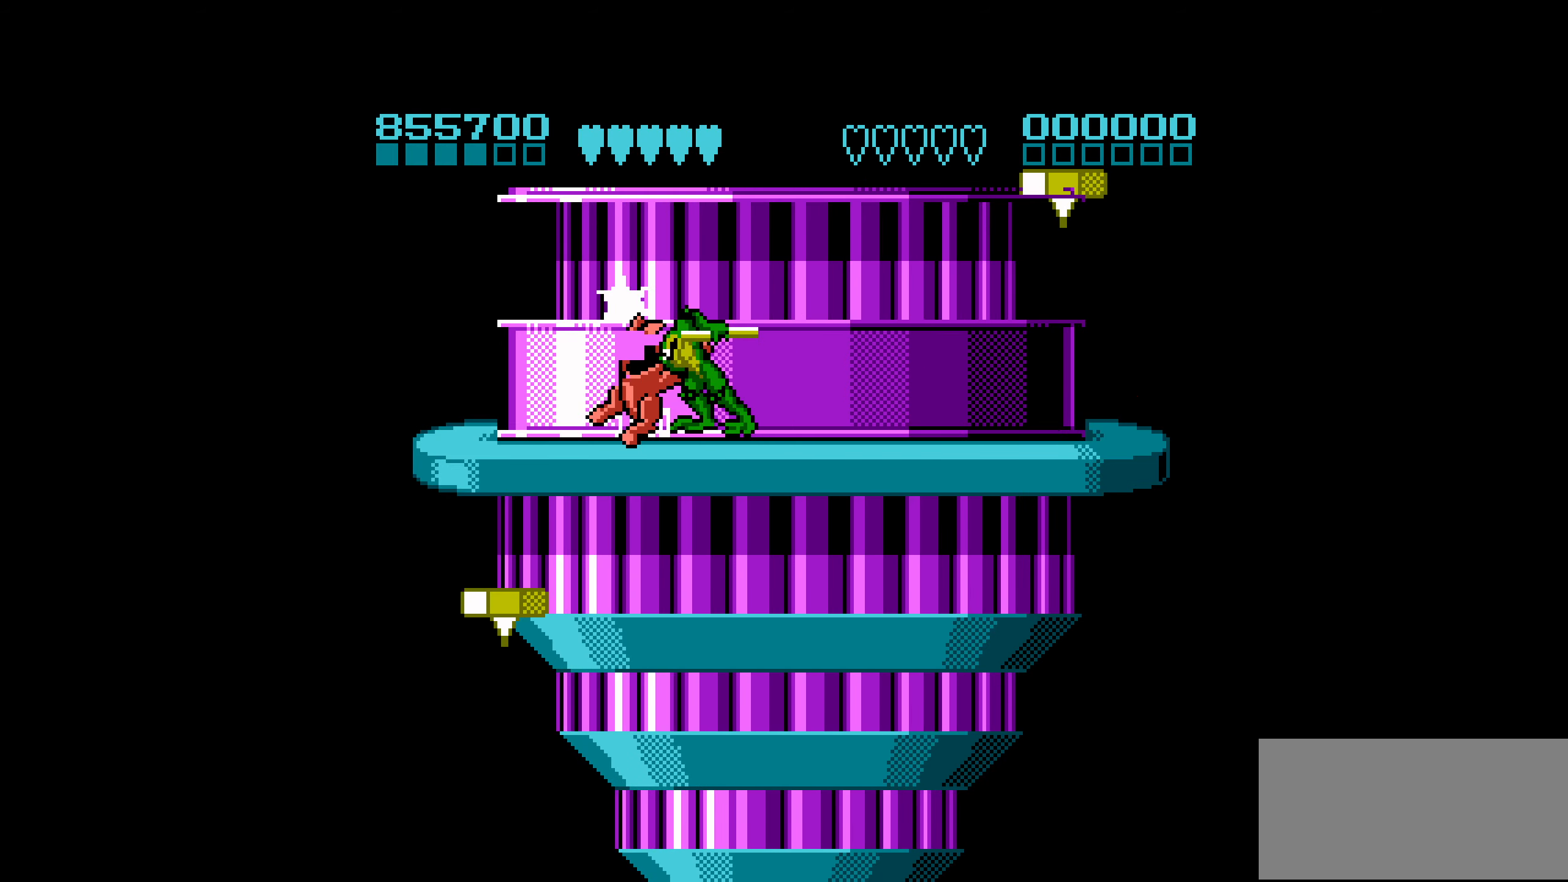
{"buttons": [], "events": [[66, "B", "up"], [133, "DPAD_LEFT", "up"]]}
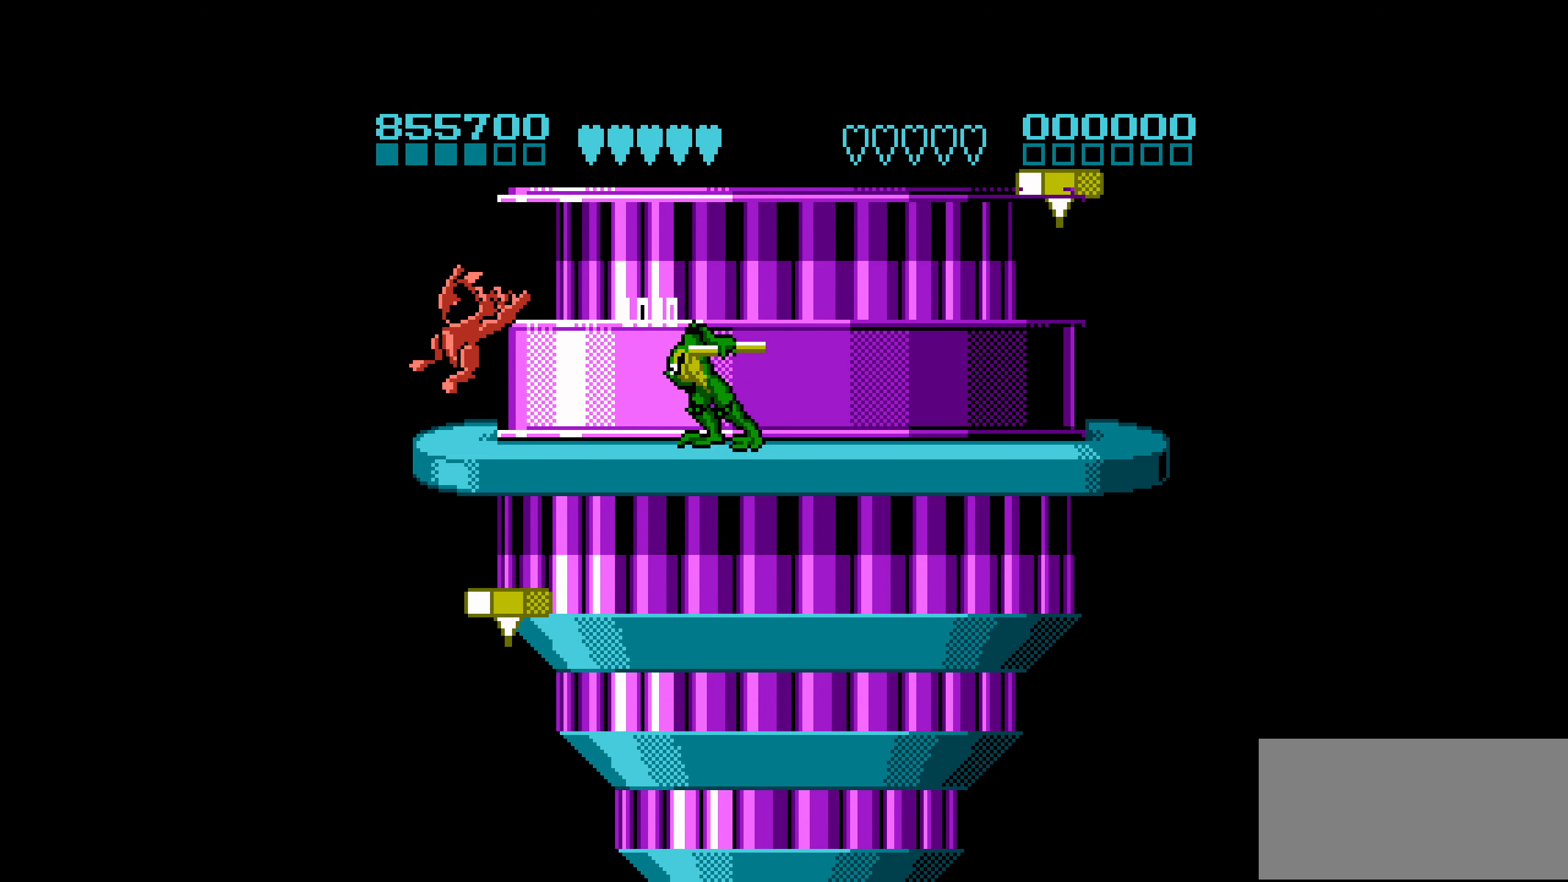
{"buttons": [], "events": [[133, "DPAD_RIGHT", "down"], [400, "DPAD_RIGHT", "up"]]}
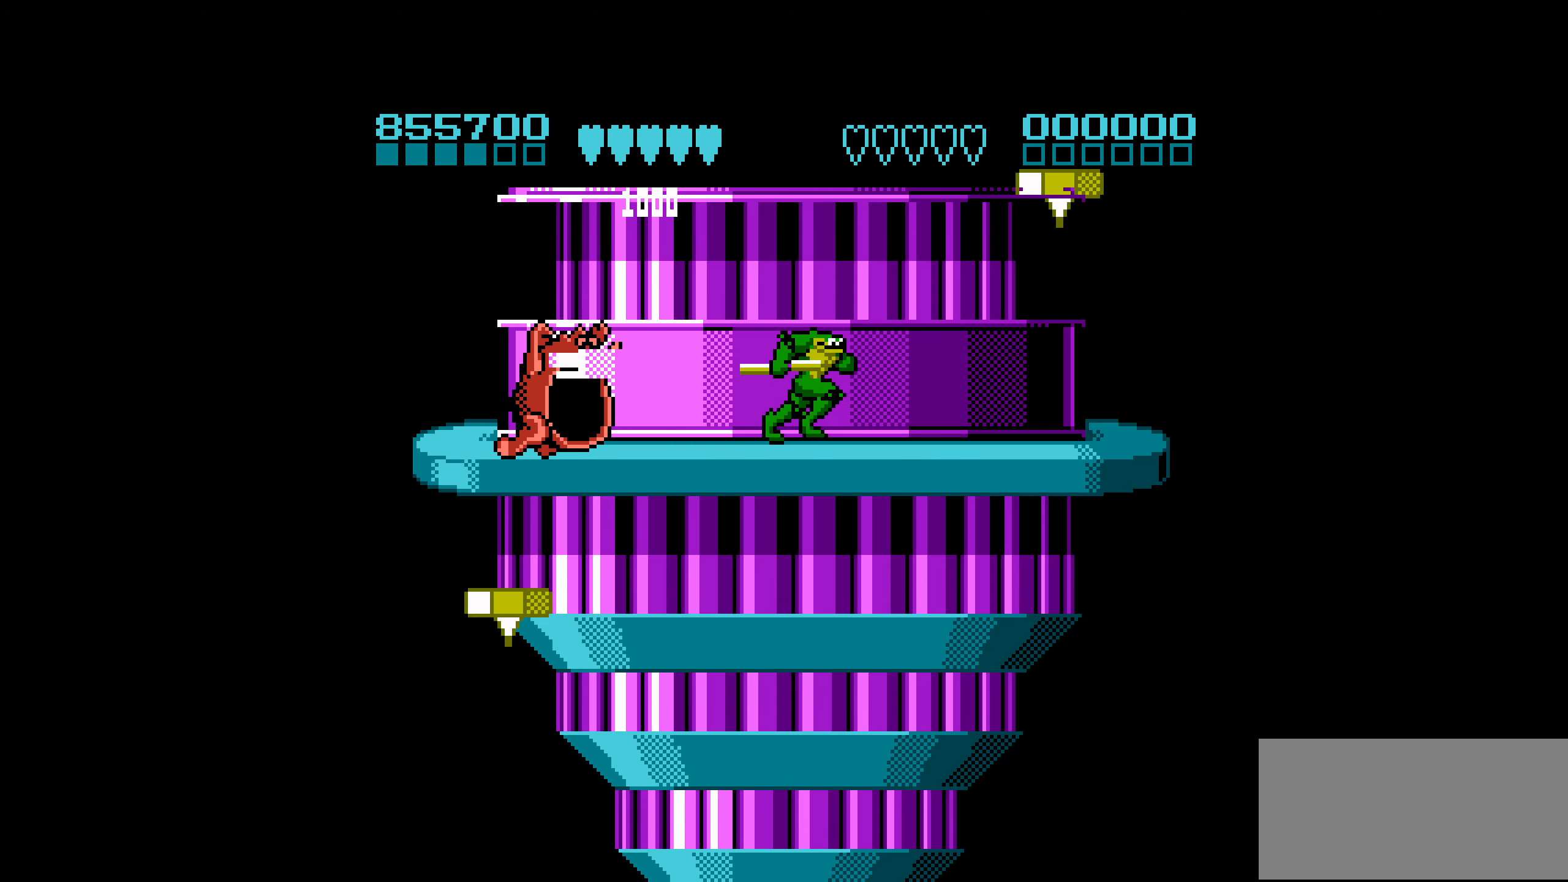
{"buttons": ["DPAD_LEFT"], "events": [[67, "DPAD_LEFT", "down"], [133, "DPAD_LEFT", "up"], [200, "DPAD_LEFT", "down"], [383, "B", "down"], [467, "B", "up"]]}
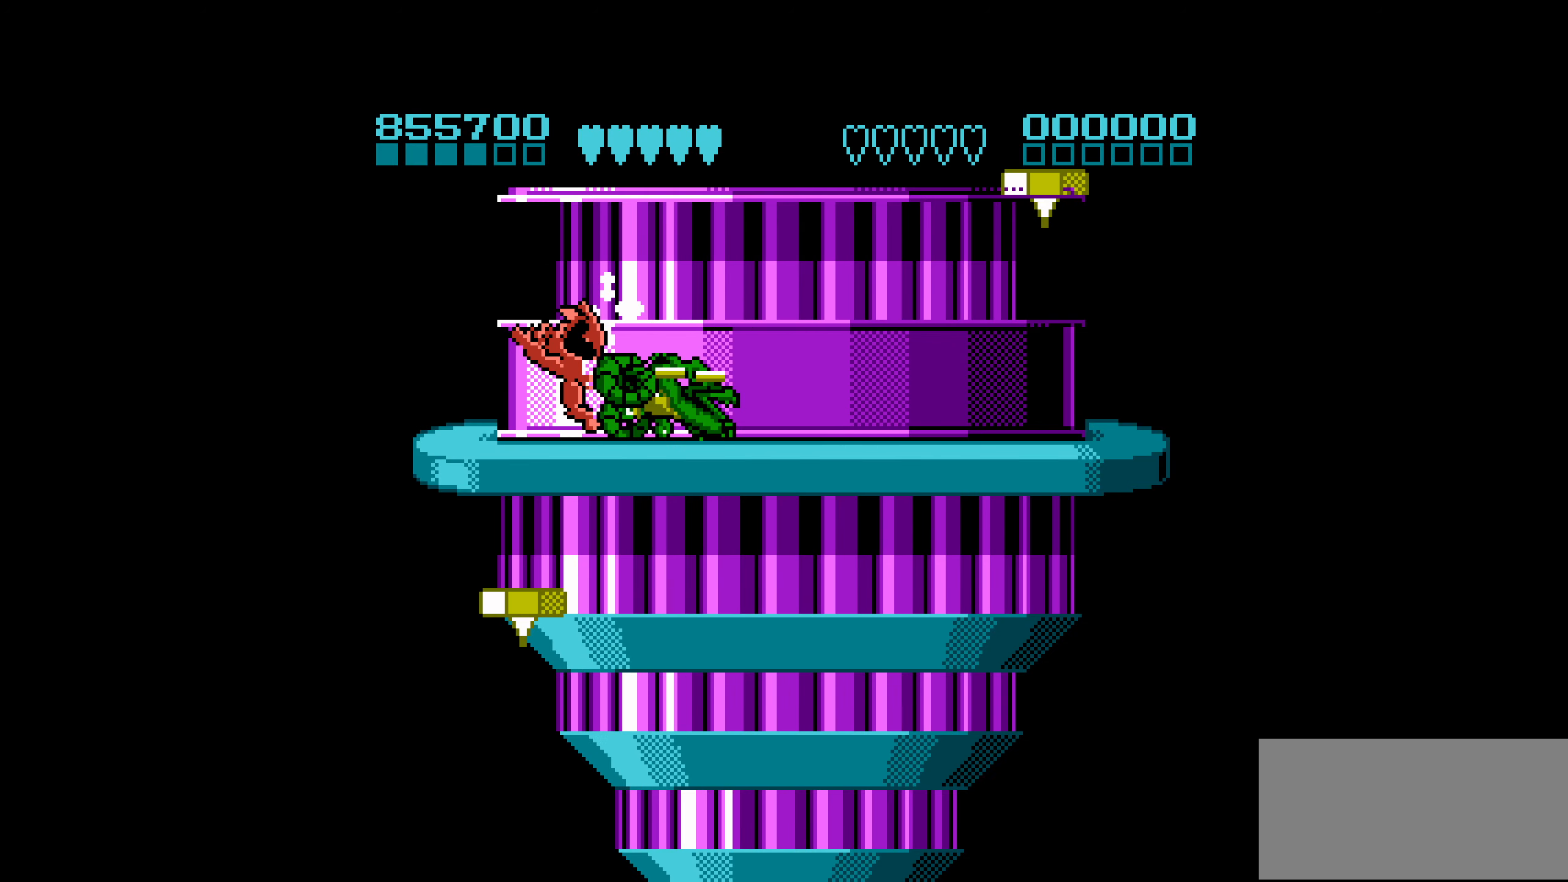
{"buttons": ["DPAD_RIGHT"], "events": [[17, "B", "down"], [33, "DPAD_LEFT", "up"], [83, "B", "up"], [200, "DPAD_RIGHT", "down"]]}
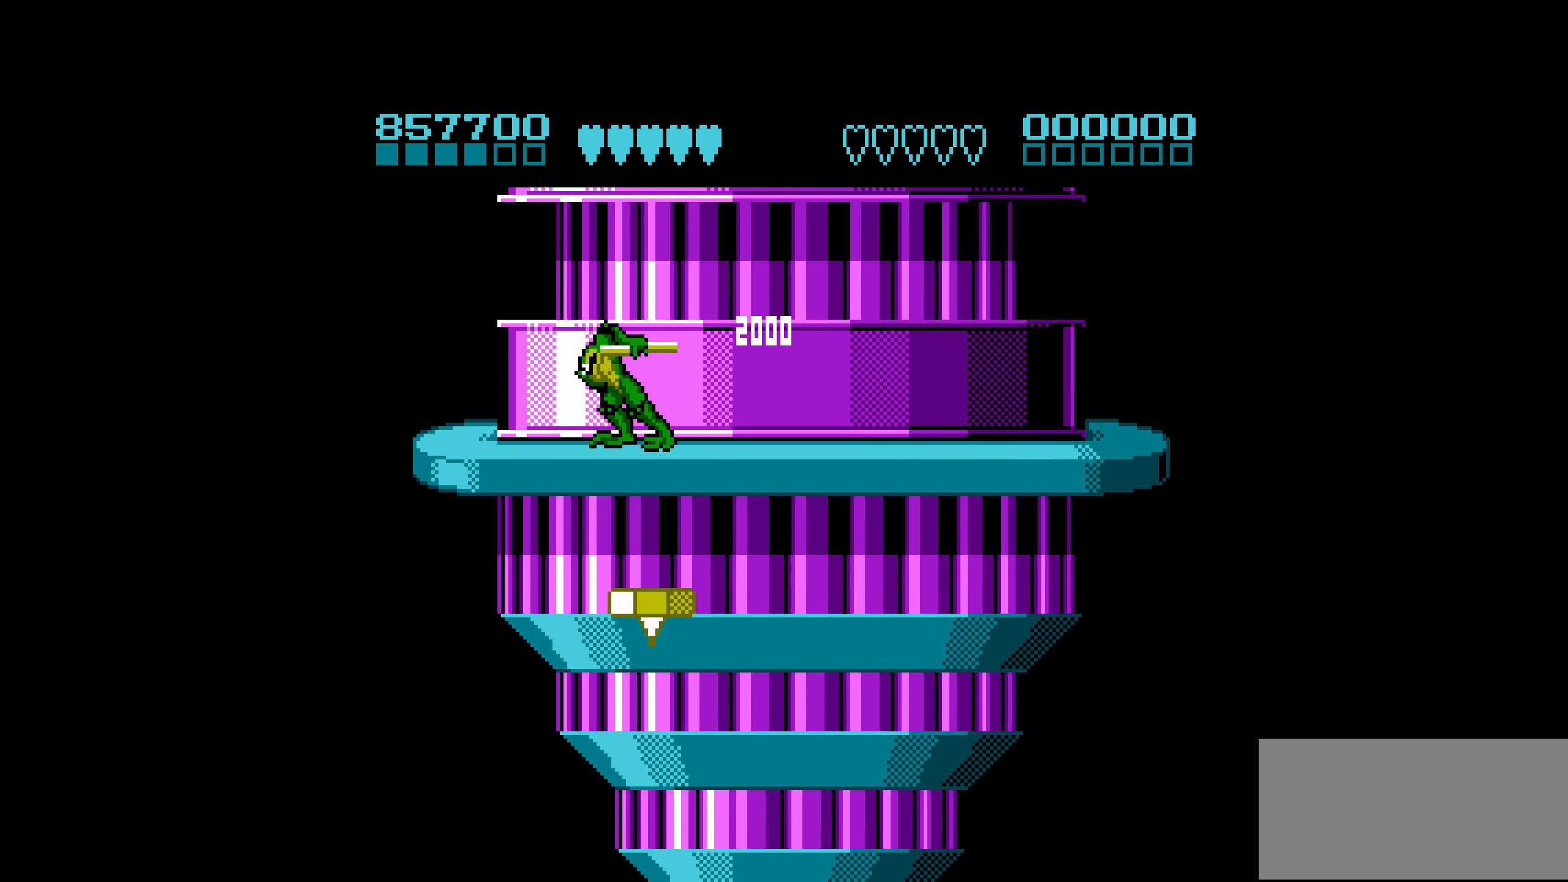
{"buttons": ["DPAD_RIGHT"], "events": [[250, "DPAD_RIGHT", "up"], [300, "DPAD_RIGHT", "down"], [367, "DPAD_RIGHT", "up"], [433, "DPAD_RIGHT", "down"]]}
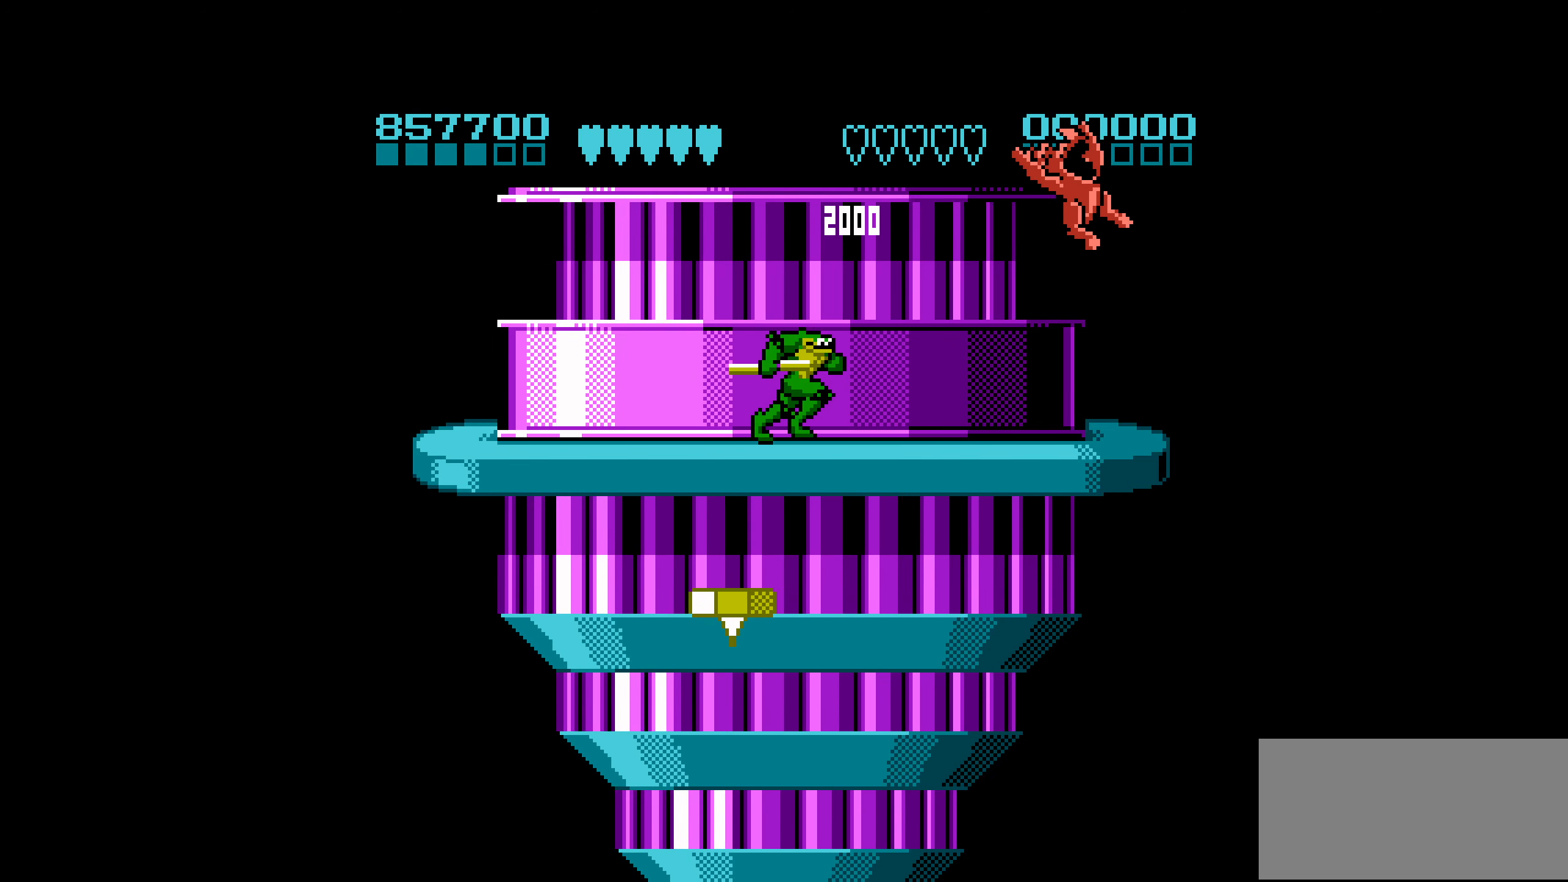
{"buttons": ["A", "DPAD_RIGHT"], "events": [[467, "A", "down"]]}
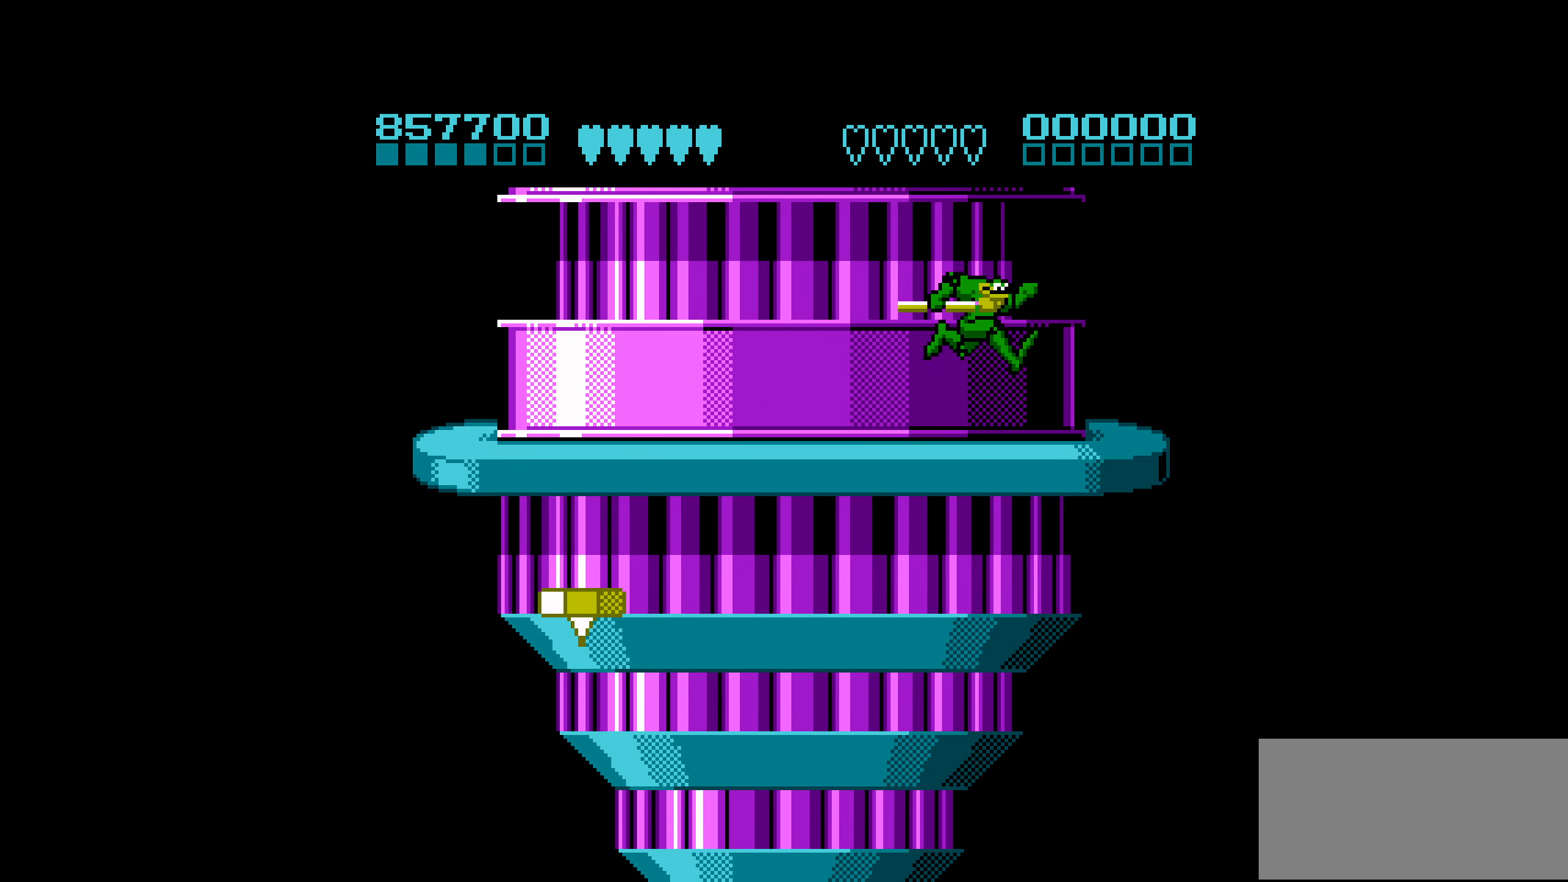
{"buttons": [], "events": [[483, "DPAD_RIGHT", "up"], [500, "A", "up"]]}
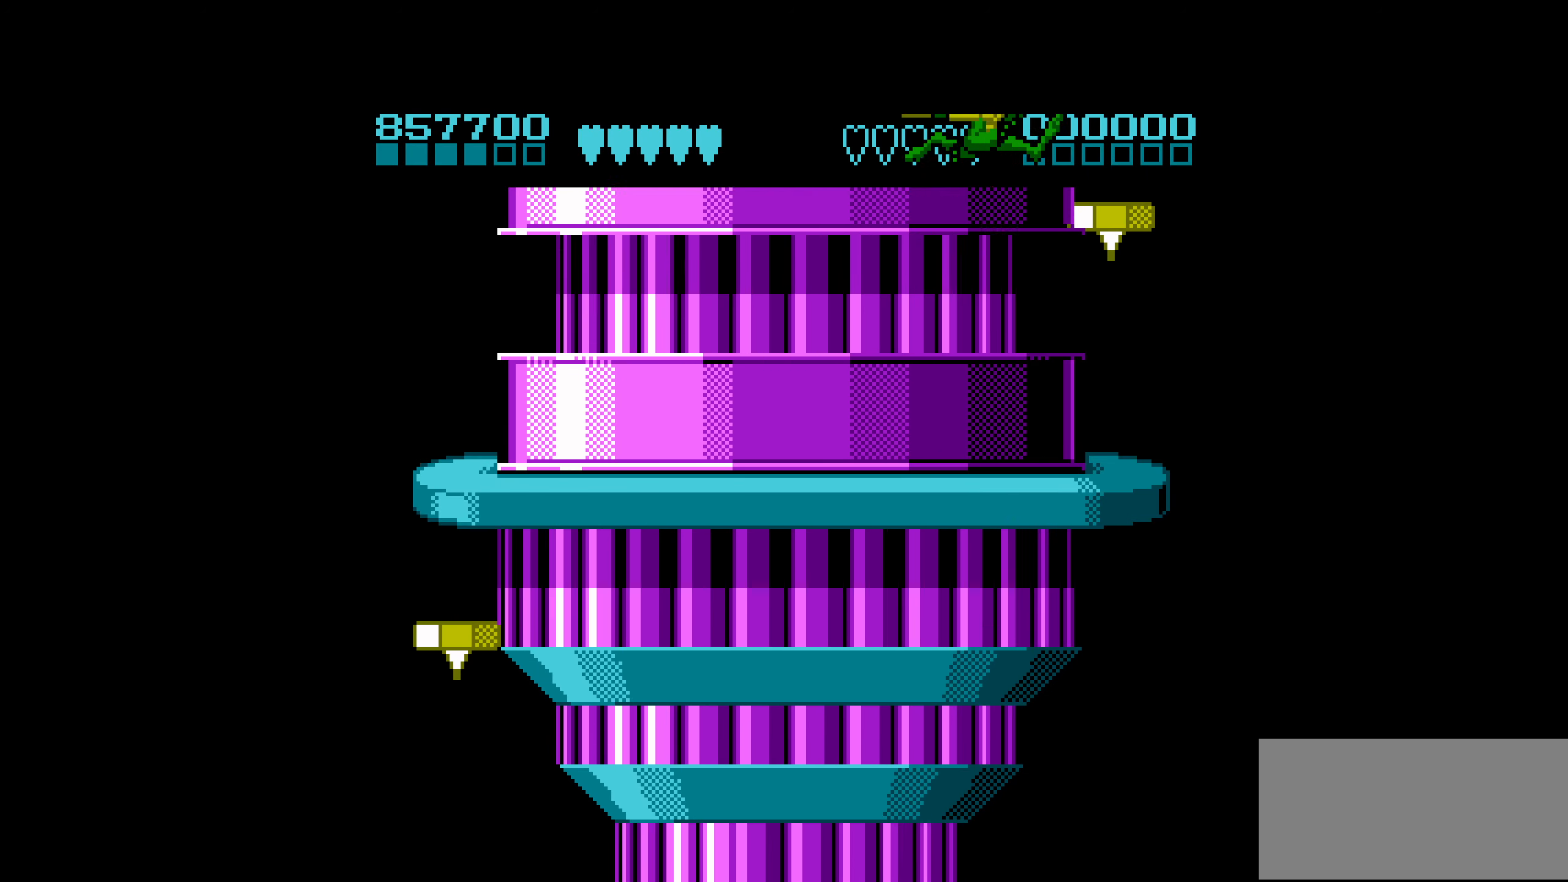
{"buttons": ["A", "DPAD_RIGHT"], "events": [[333, "DPAD_RIGHT", "down"], [467, "A", "down"]]}
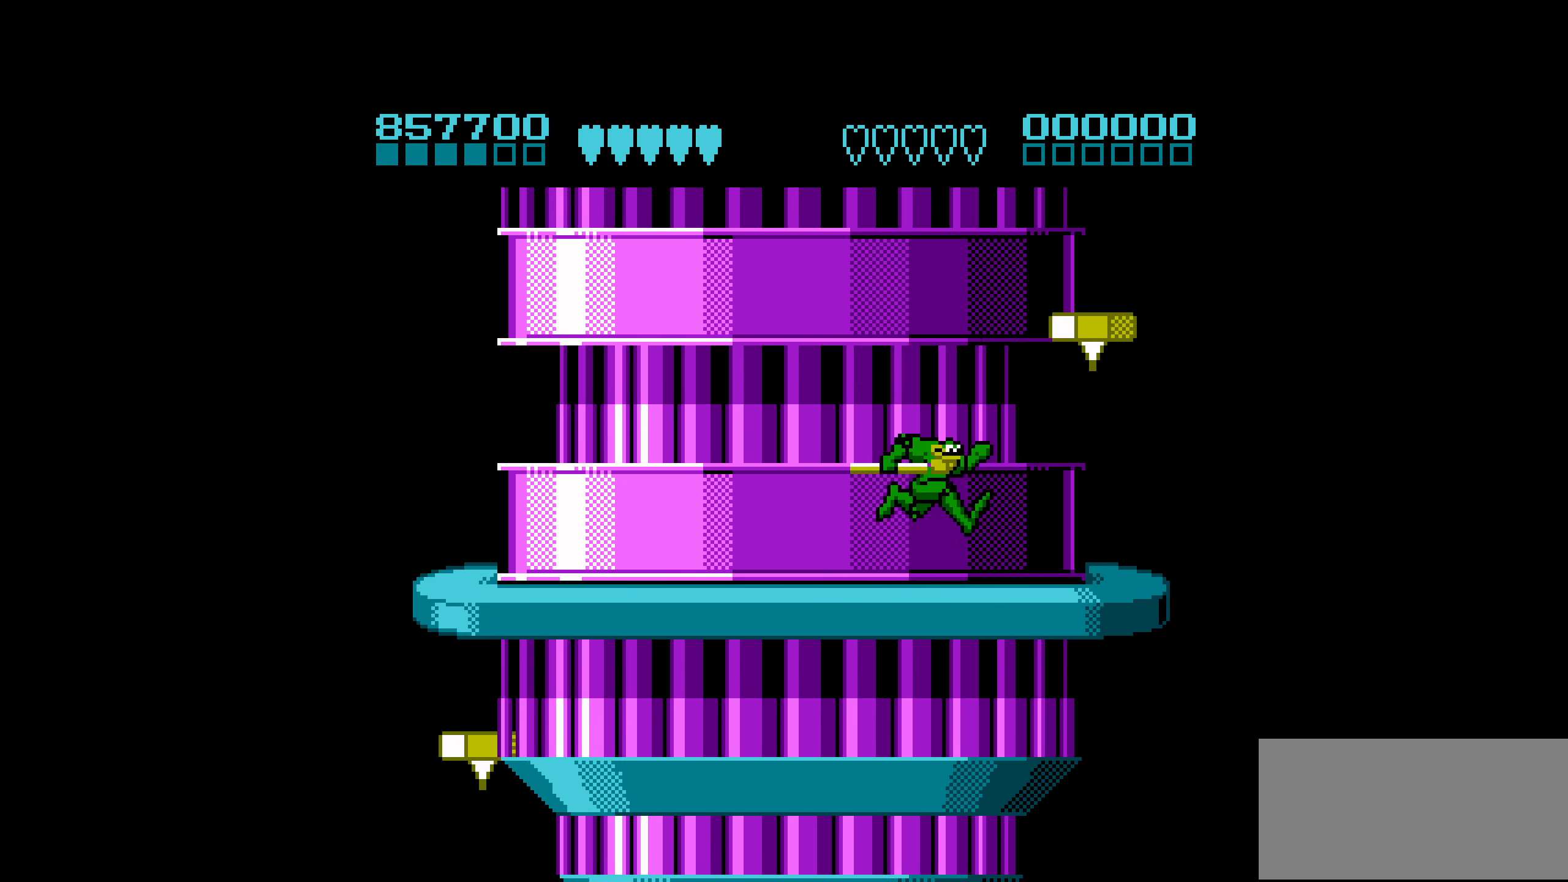
{"buttons": [], "events": [[367, "A", "up"], [383, "DPAD_RIGHT", "up"]]}
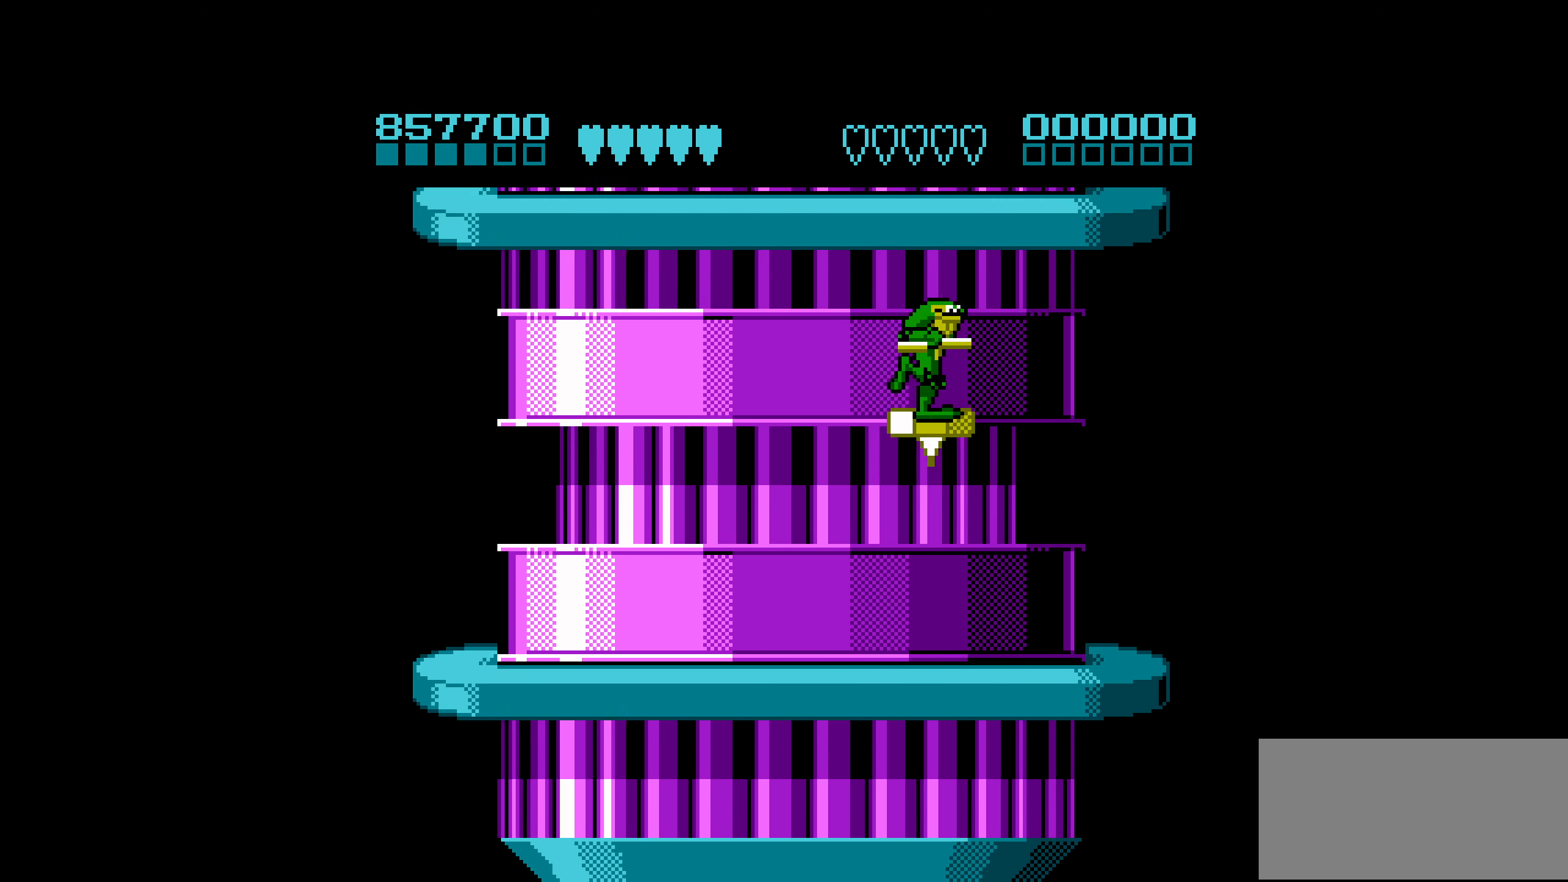
{"buttons": [], "events": [[33, "A", "down"], [250, "DPAD_LEFT", "down"], [383, "DPAD_LEFT", "up"], [433, "A", "up"]]}
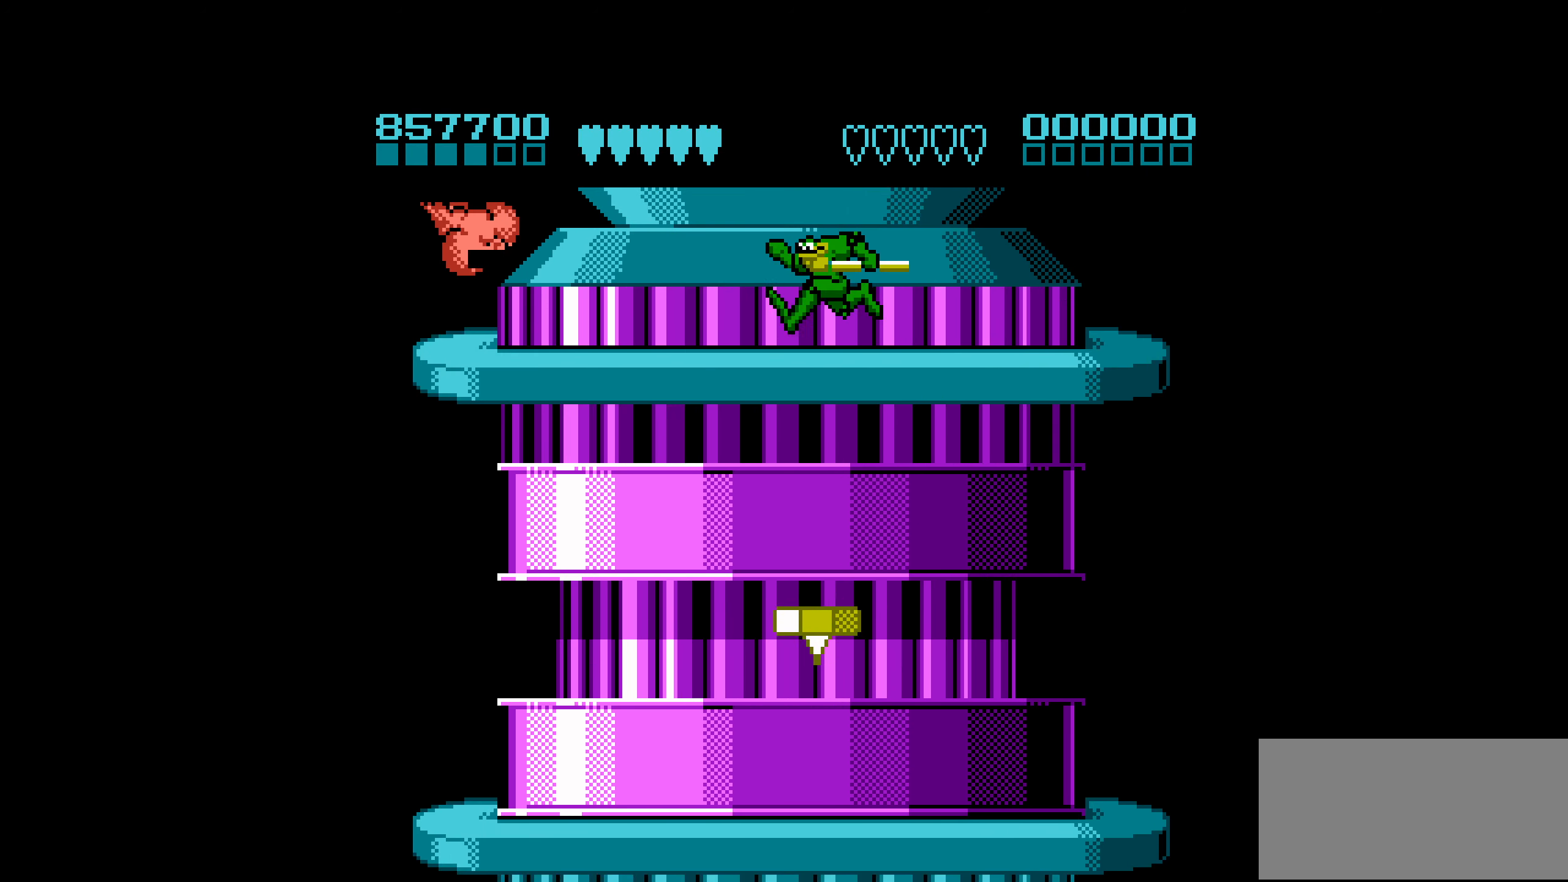
{"buttons": ["DPAD_LEFT"], "events": [[484, "DPAD_LEFT", "down"]]}
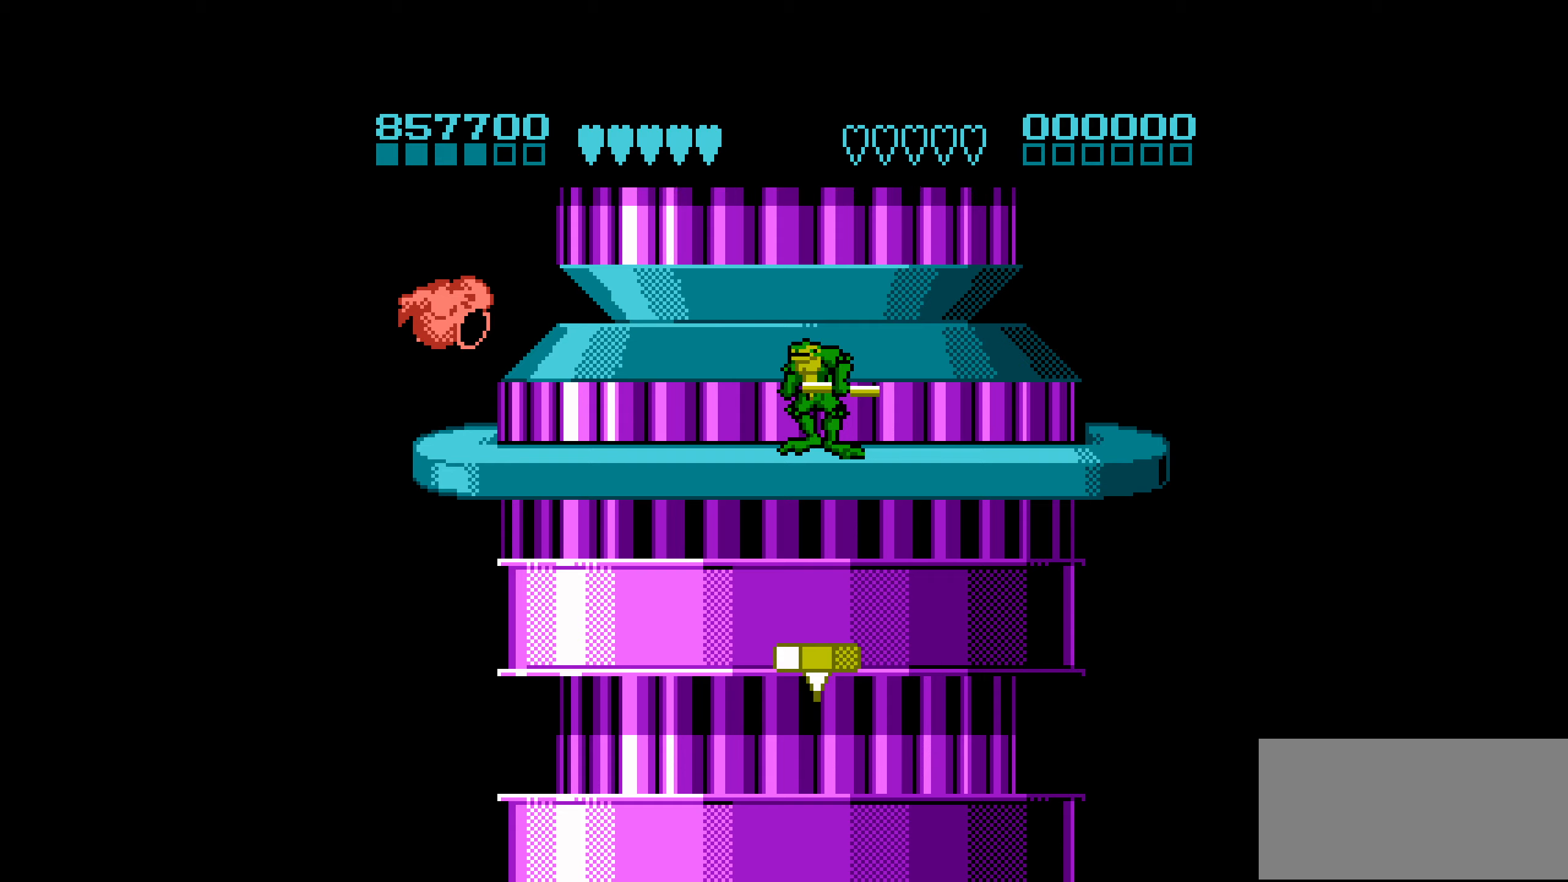
{"buttons": ["DPAD_LEFT"], "events": [[150, "DPAD_LEFT", "up"], [350, "DPAD_LEFT", "down"]]}
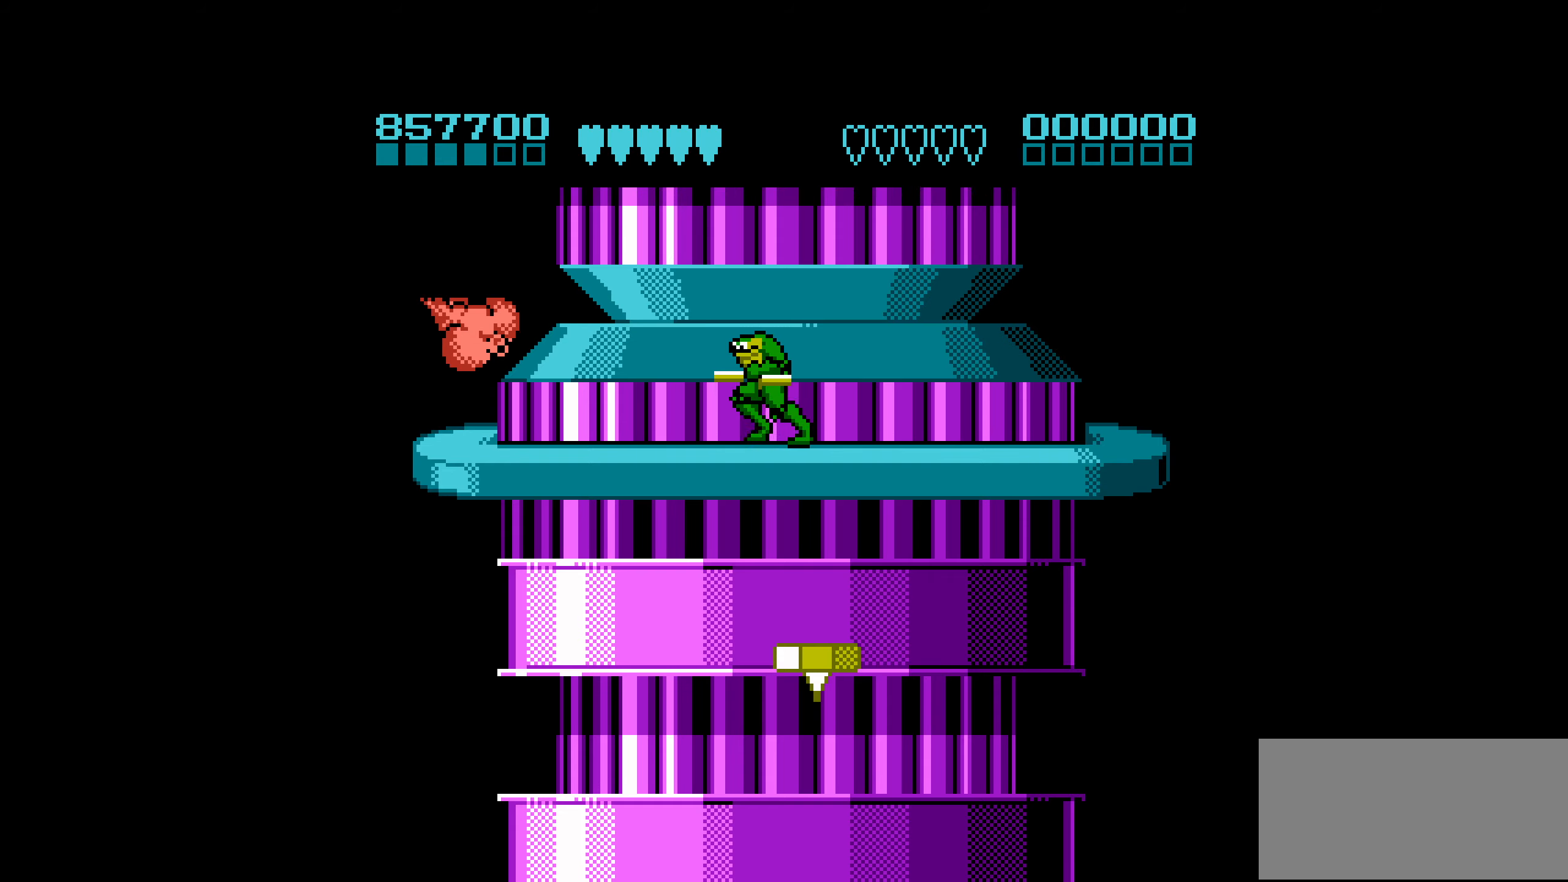
{"buttons": [], "events": [[467, "DPAD_LEFT", "up"]]}
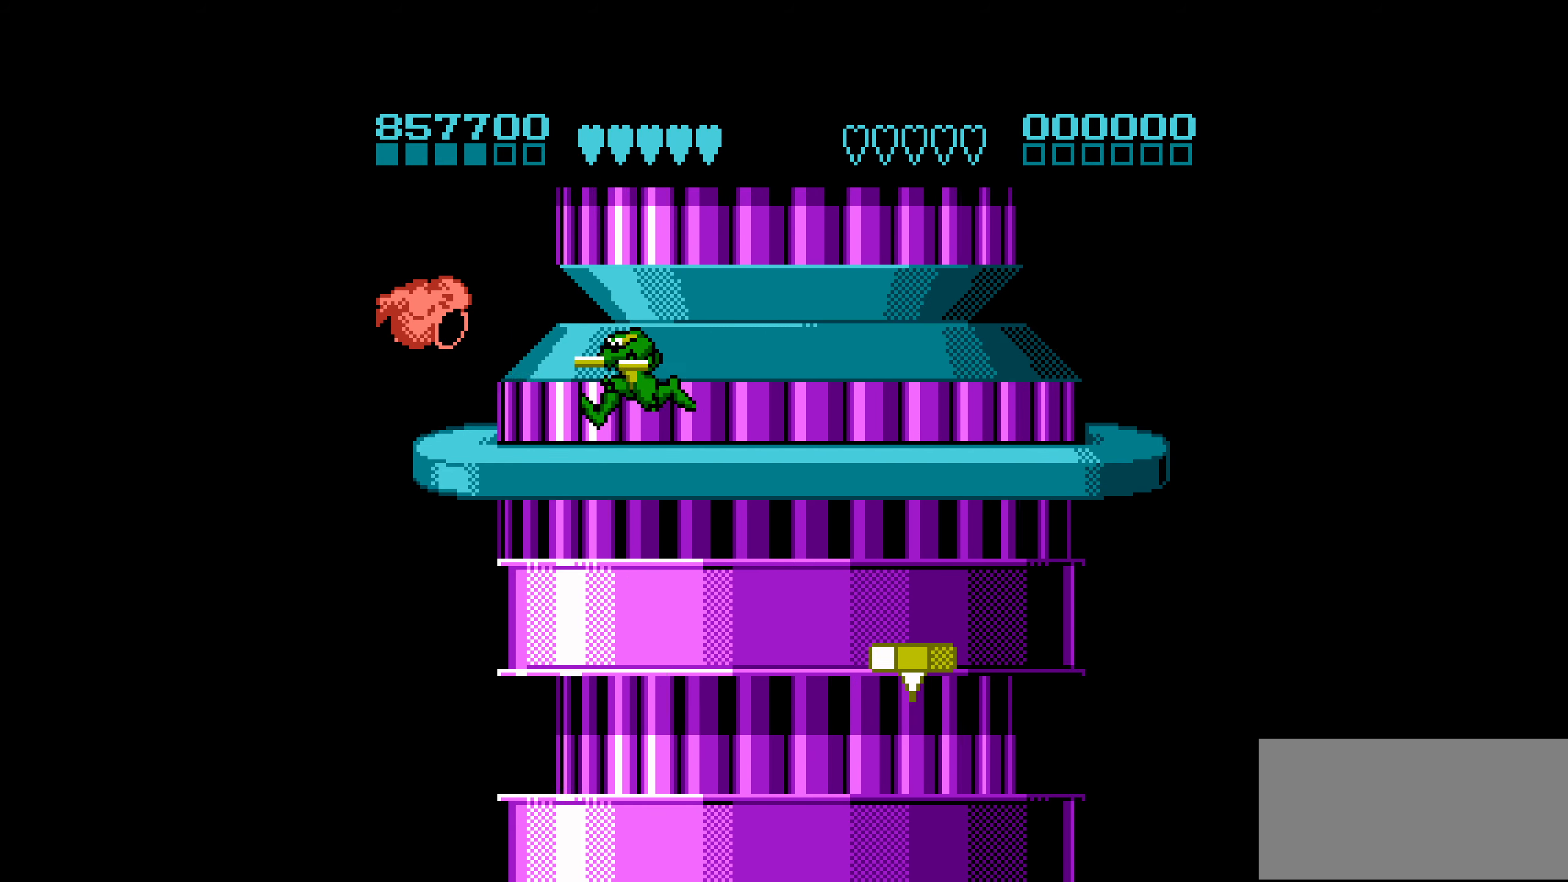
{"buttons": [], "events": [[284, "DPAD_LEFT", "down"], [434, "DPAD_LEFT", "up"]]}
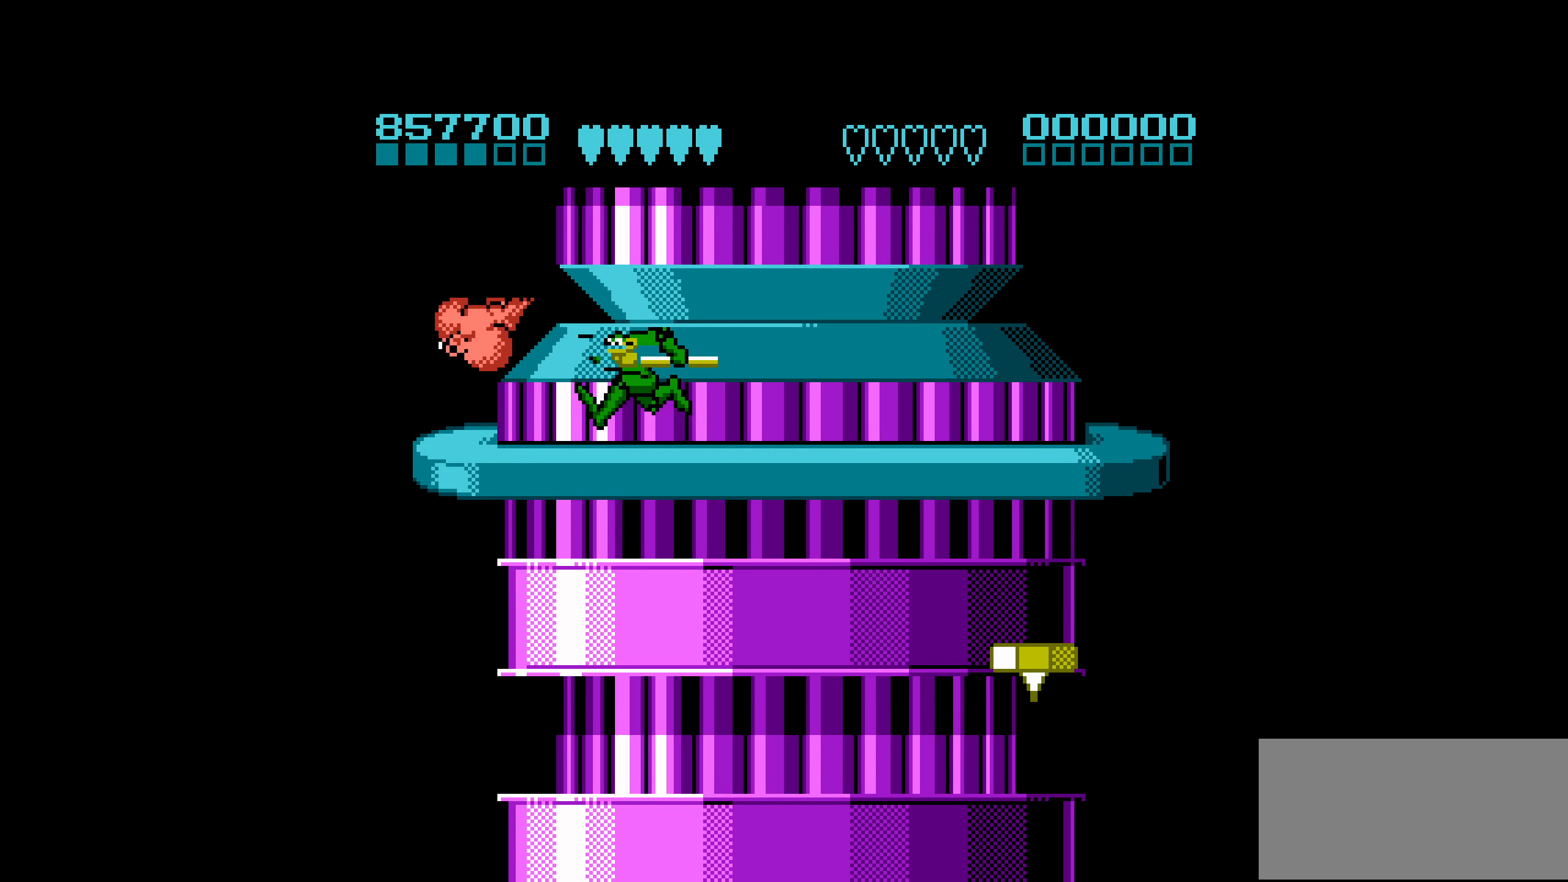
{"buttons": ["B", "DPAD_LEFT"], "events": [[184, "DPAD_LEFT", "down"], [250, "DPAD_LEFT", "up"], [317, "DPAD_LEFT", "down"], [417, "B", "down"]]}
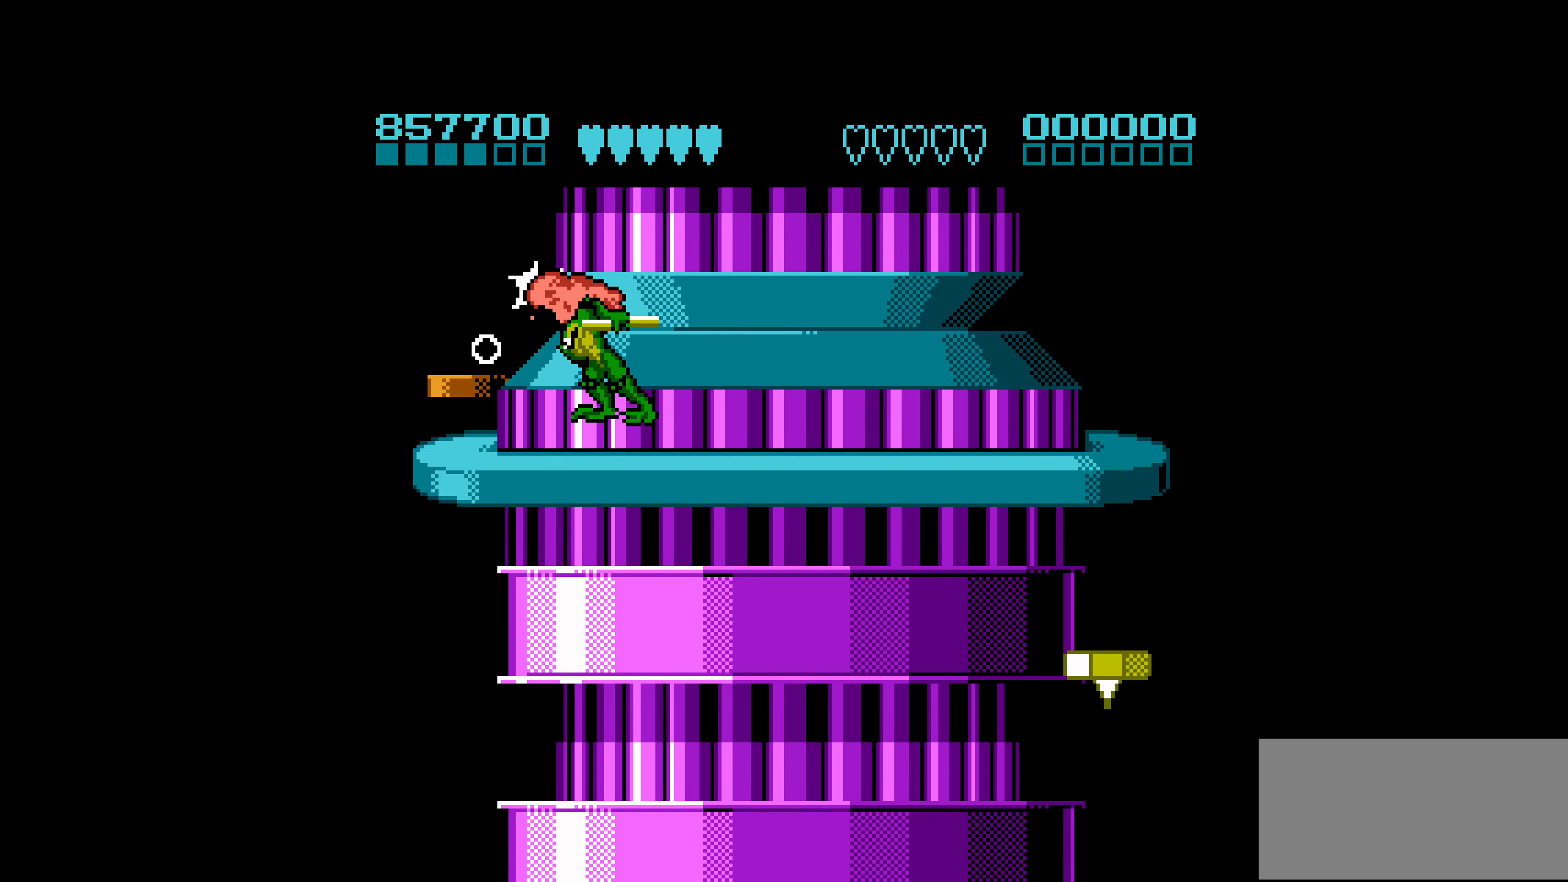
{"buttons": ["DPAD_RIGHT"], "events": [[17, "B", "up"], [17, "DPAD_LEFT", "up"], [100, "DPAD_RIGHT", "down"]]}
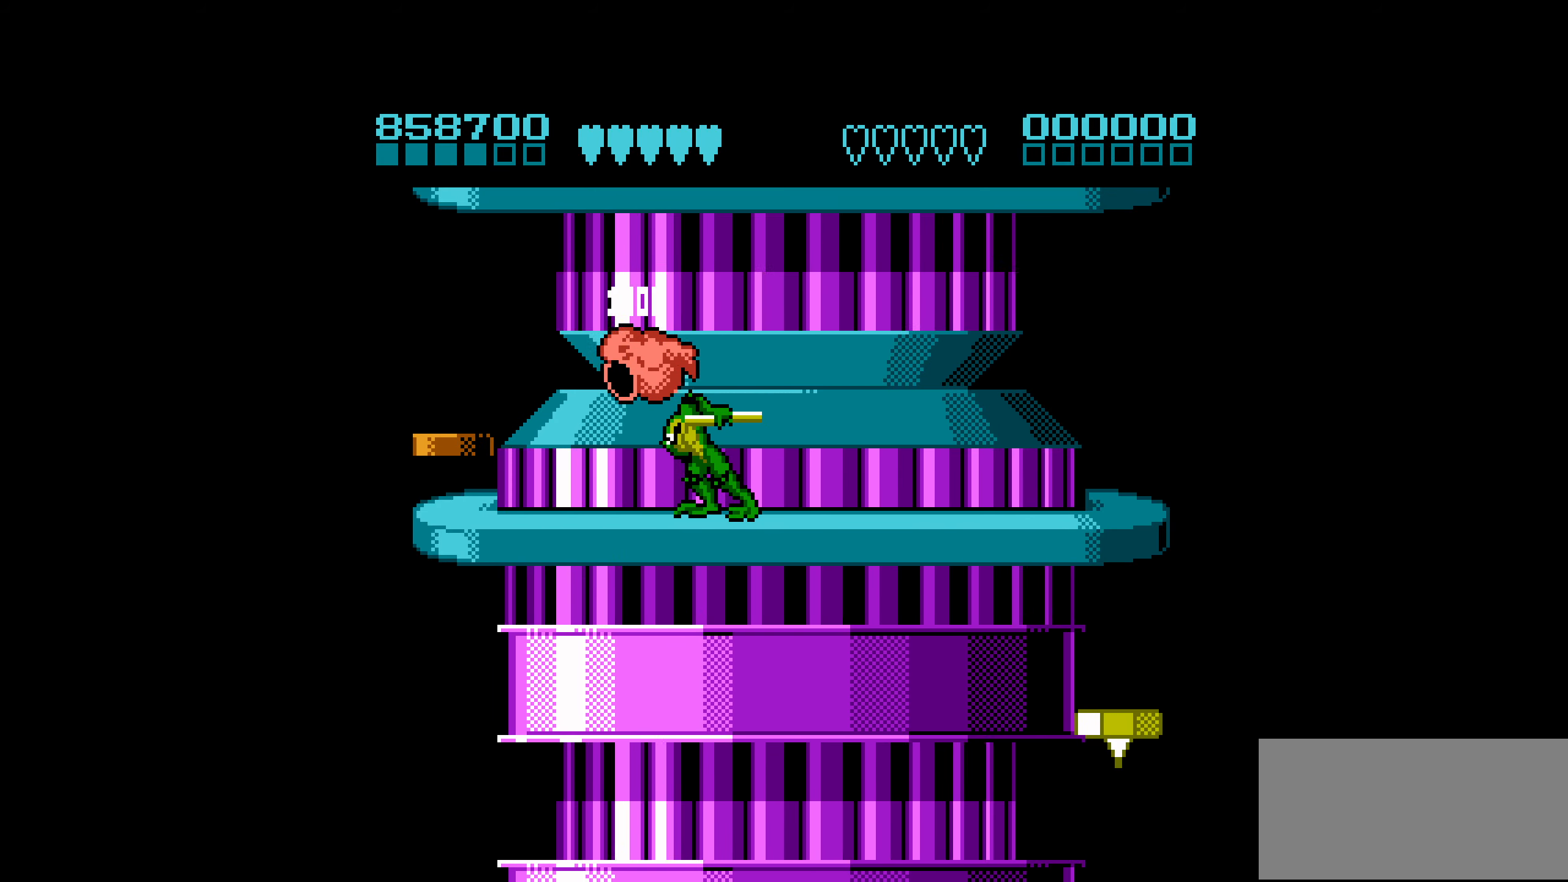
{"buttons": [], "events": [[334, "DPAD_RIGHT", "up"]]}
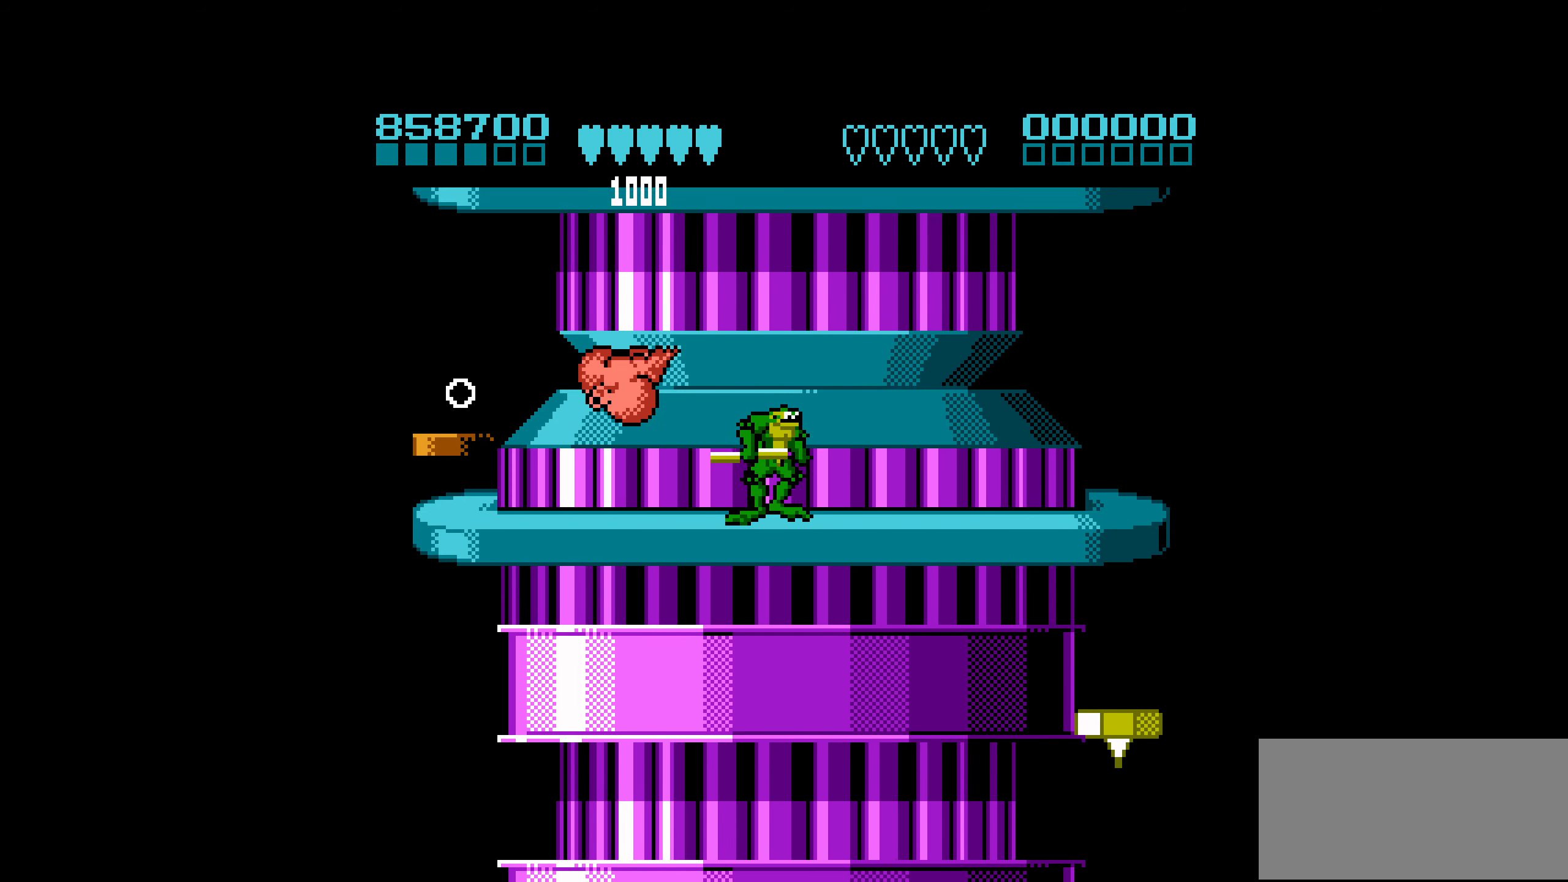
{"buttons": [], "events": [[50, "DPAD_RIGHT", "down"], [100, "DPAD_RIGHT", "up"], [434, "DPAD_LEFT", "down"], [500, "DPAD_LEFT", "up"]]}
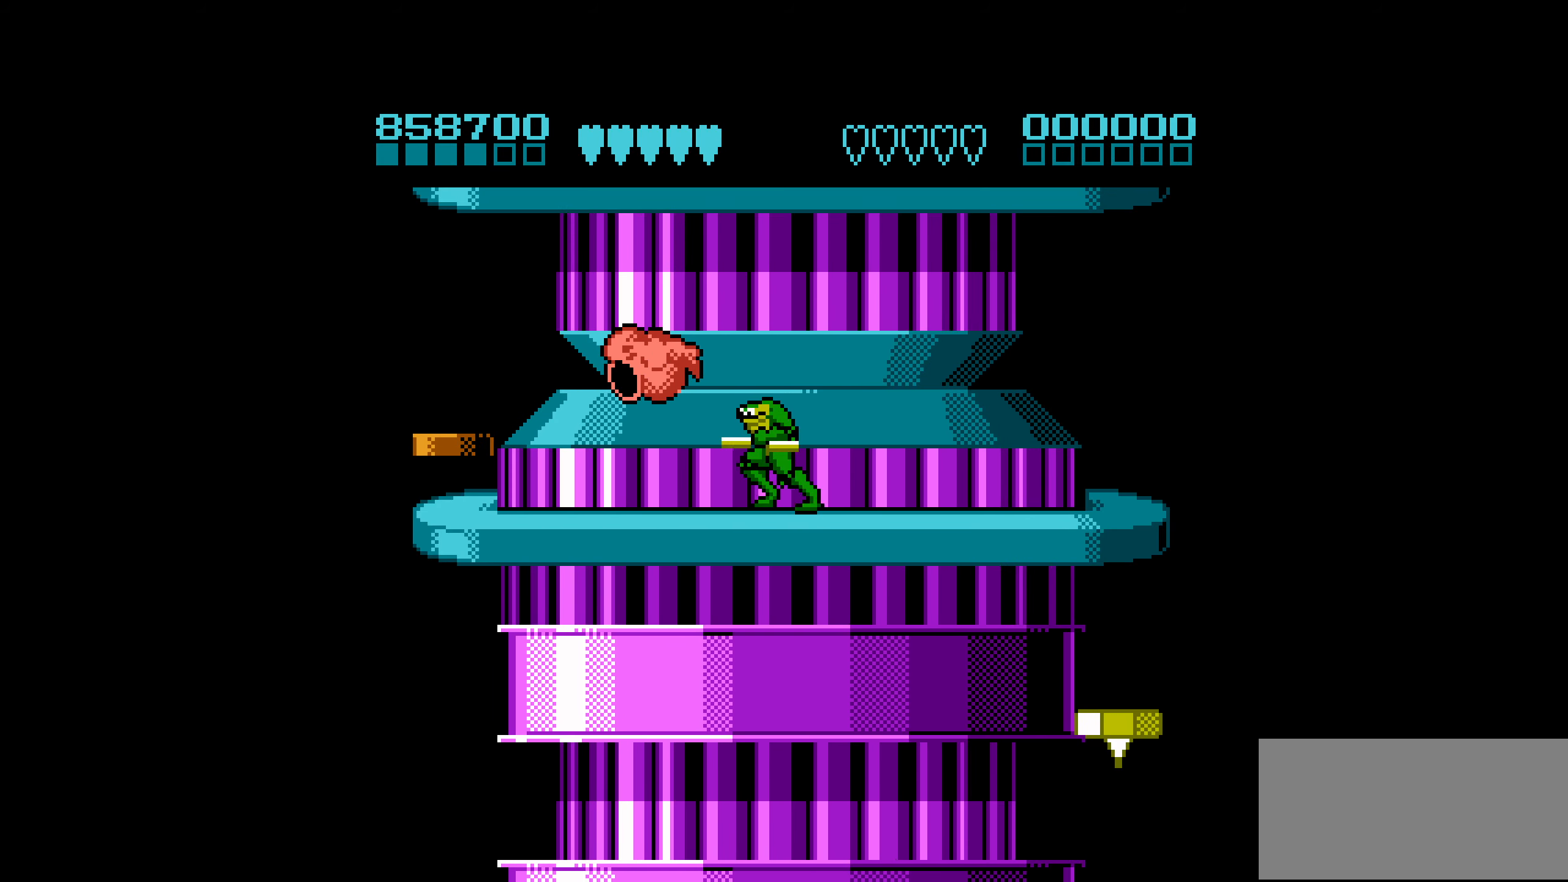
{"buttons": [], "events": [[200, "DPAD_RIGHT", "down"], [467, "DPAD_RIGHT", "up"]]}
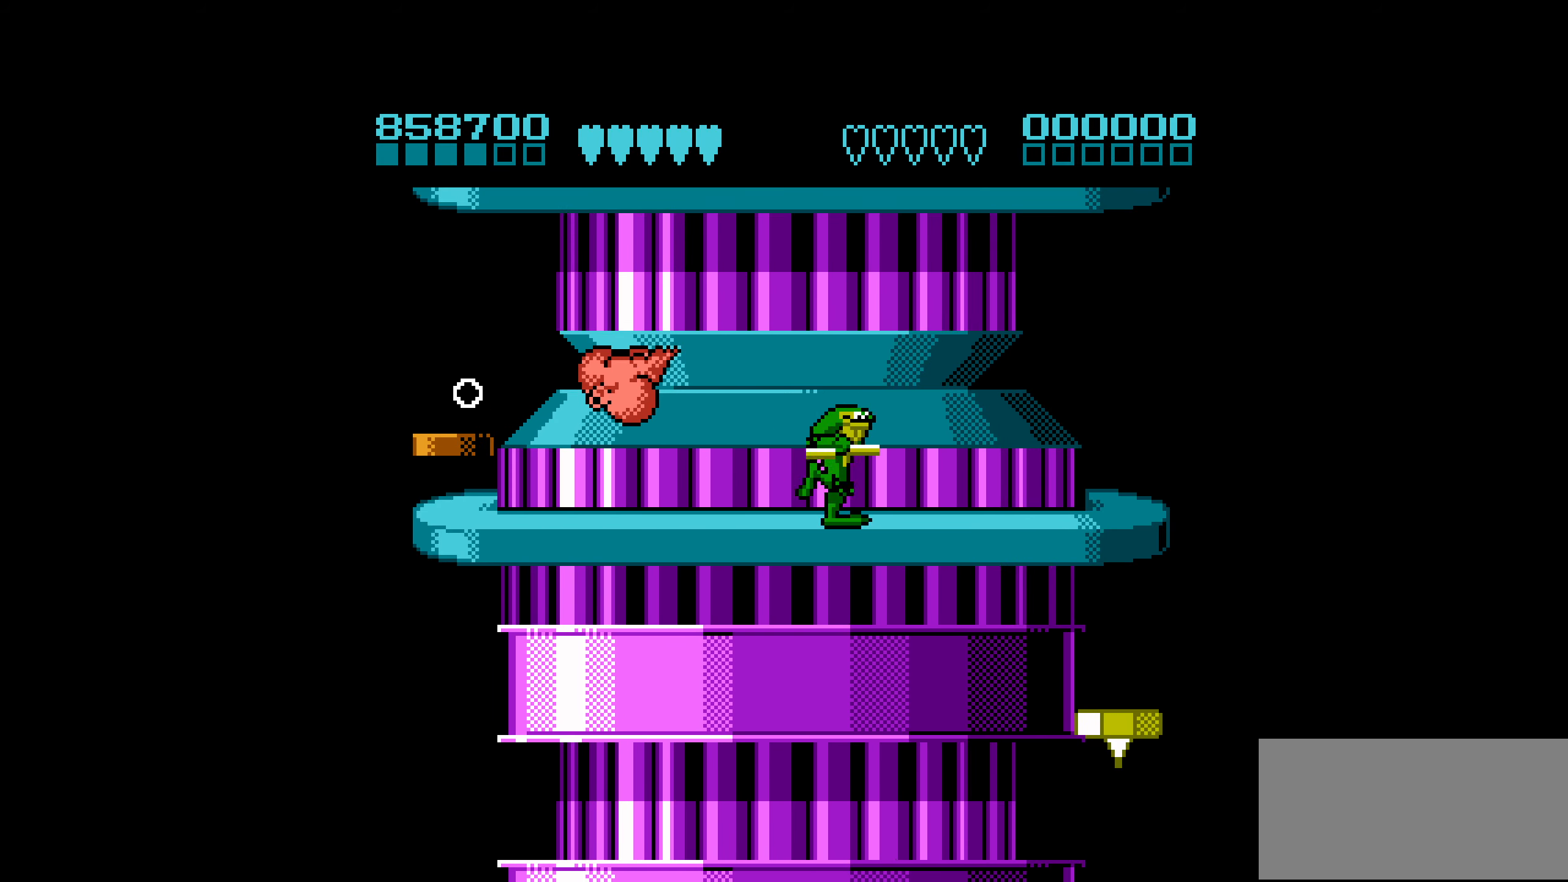
{"buttons": ["B"], "events": [[67, "DPAD_LEFT", "down"], [117, "DPAD_LEFT", "up"], [200, "DPAD_LEFT", "down"], [350, "B", "down"], [467, "DPAD_LEFT", "up"]]}
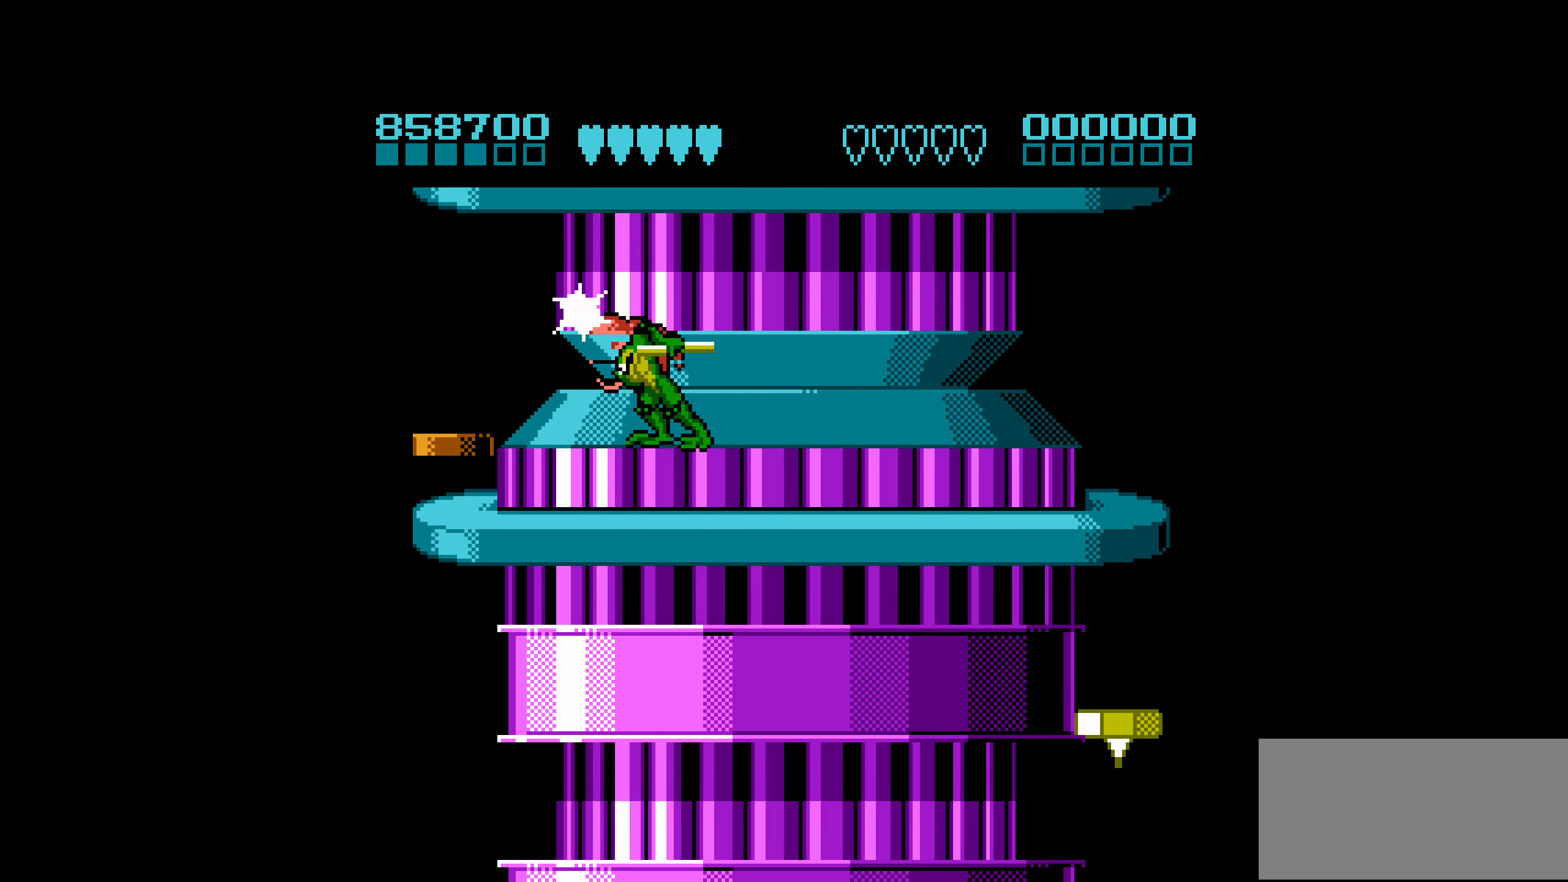
{"buttons": ["DPAD_RIGHT"], "events": [[34, "B", "up"], [34, "DPAD_RIGHT", "down"]]}
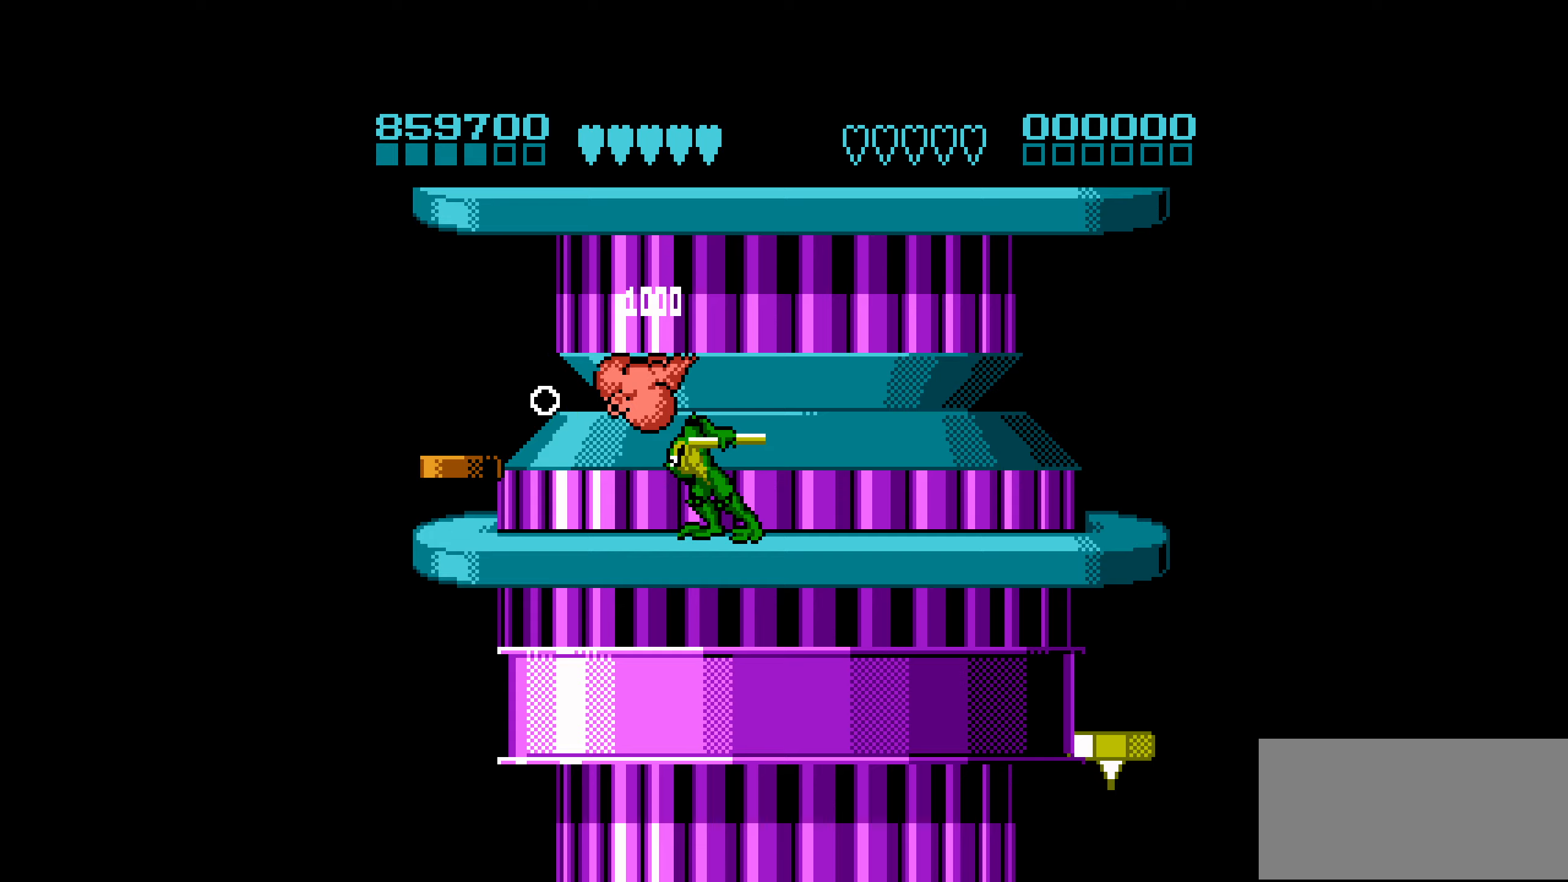
{"buttons": [], "events": [[416, "DPAD_RIGHT", "up"]]}
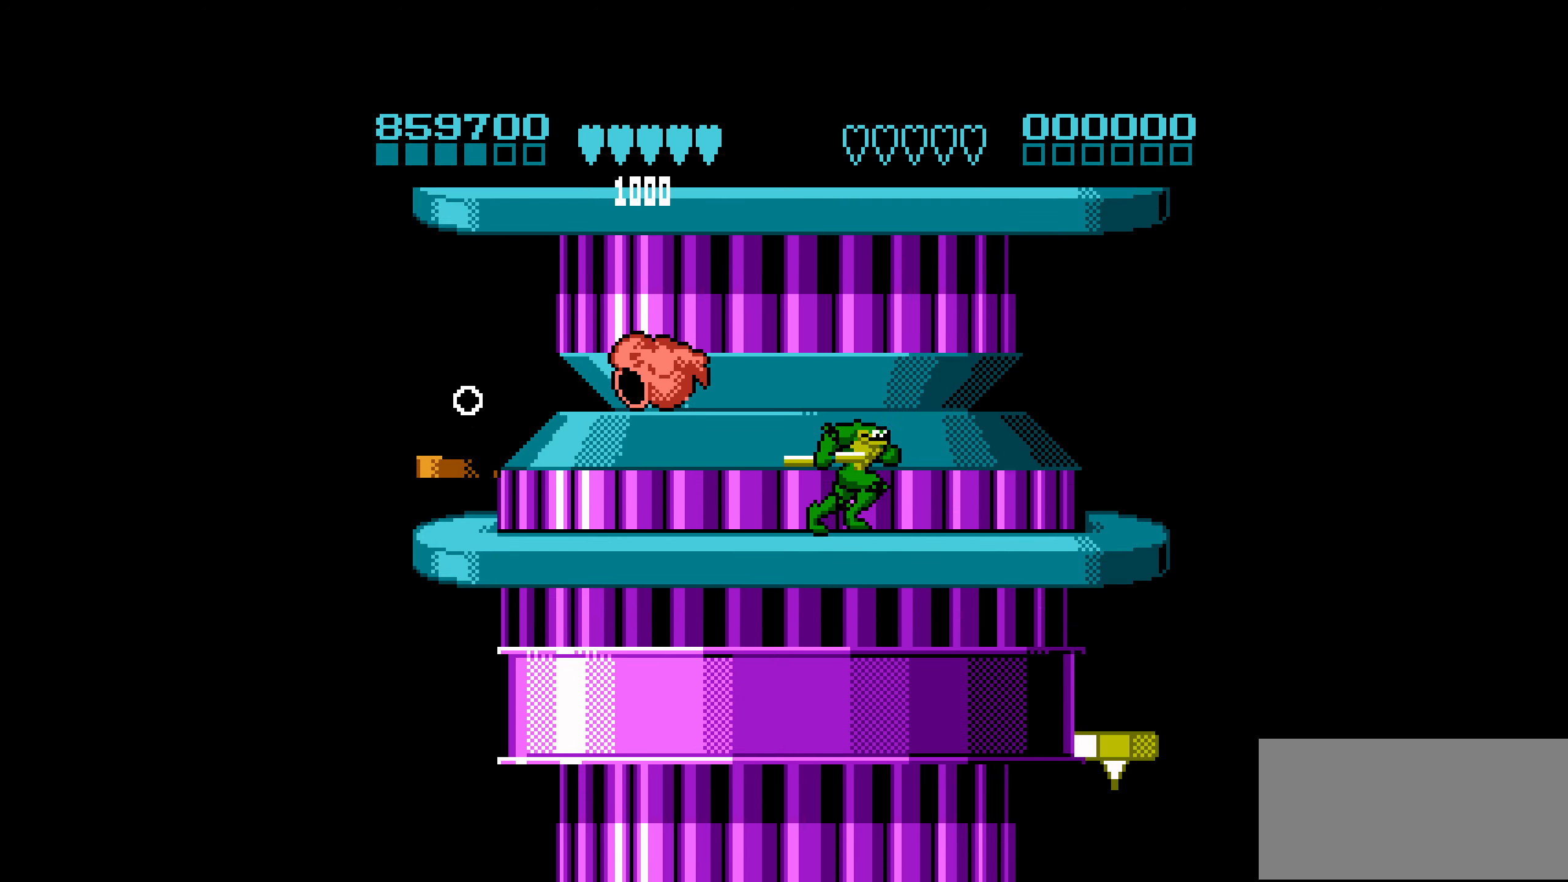
{"buttons": [], "events": [[33, "DPAD_LEFT", "down"], [83, "DPAD_LEFT", "up"], [150, "DPAD_LEFT", "down"], [300, "B", "down"], [400, "DPAD_LEFT", "up"], [483, "B", "up"]]}
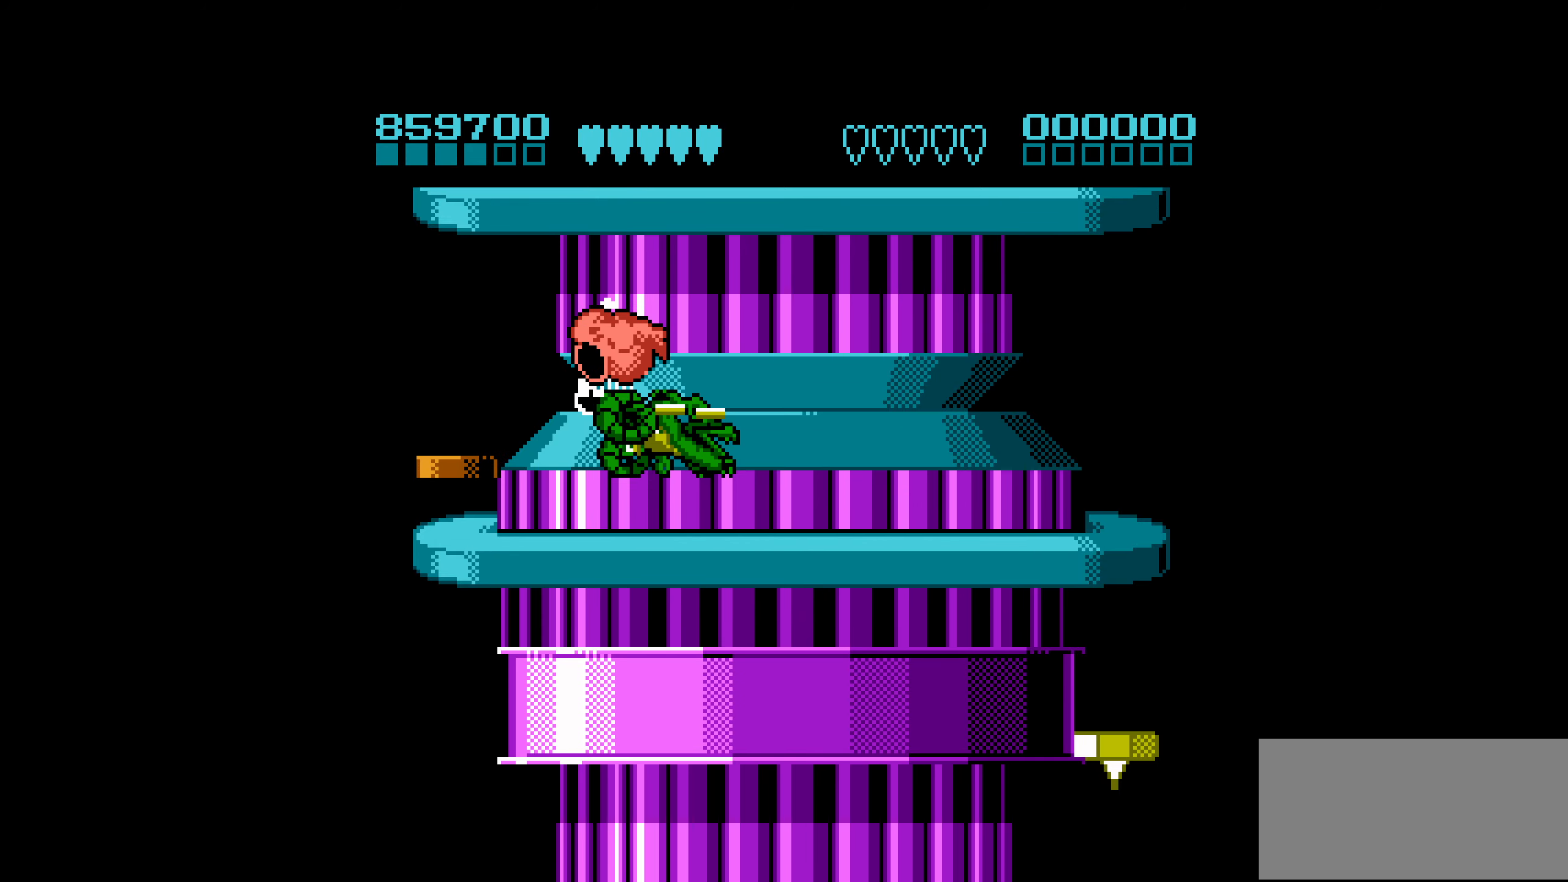
{"buttons": [], "events": [[33, "DPAD_RIGHT", "down"], [433, "DPAD_RIGHT", "up"]]}
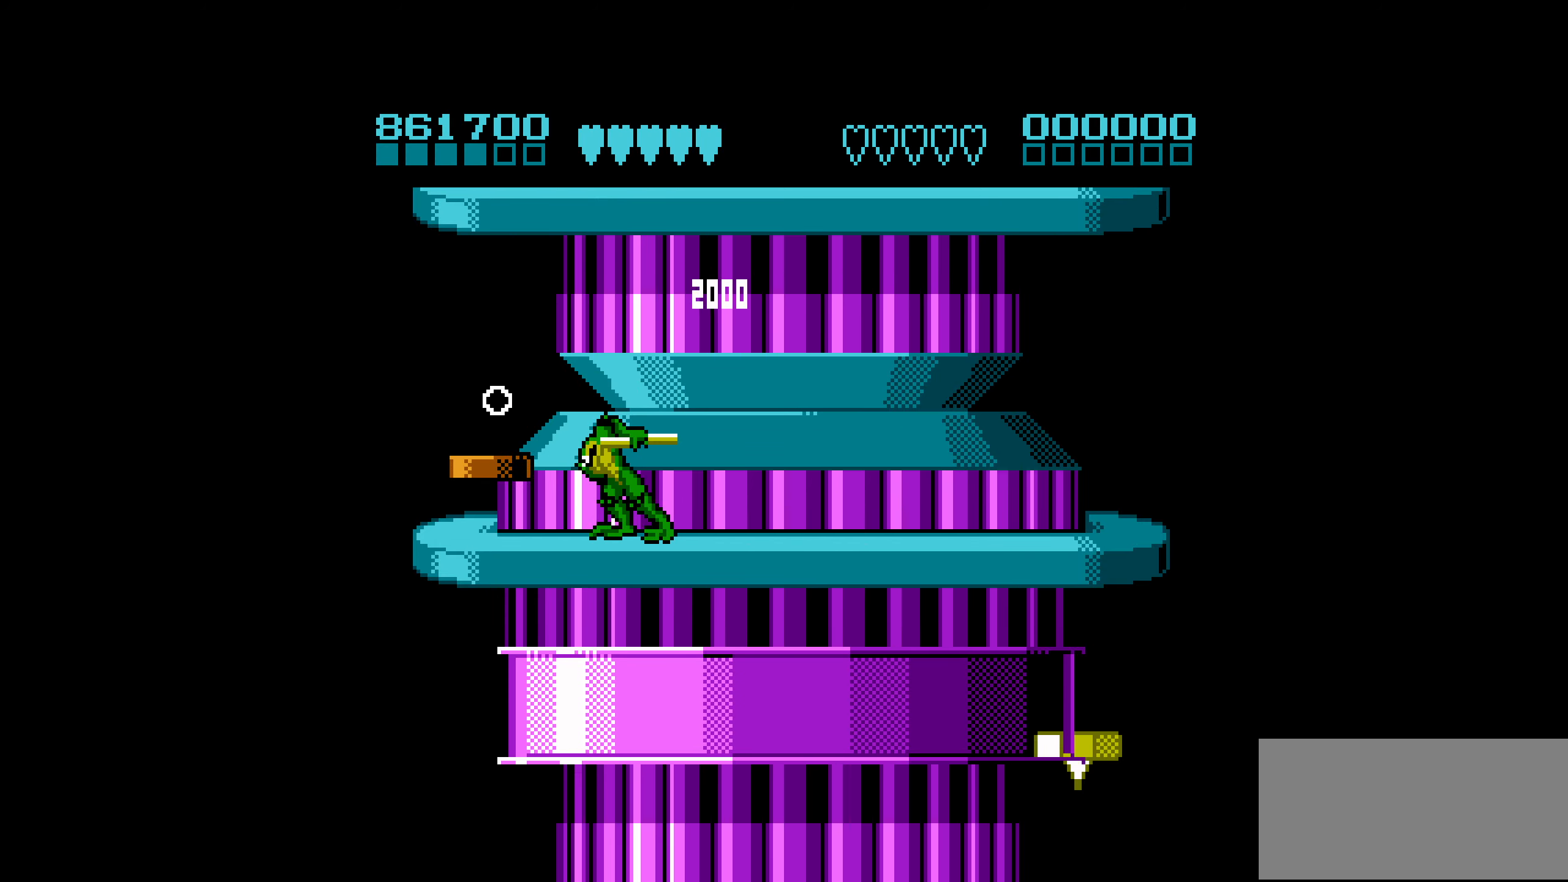
{"buttons": [], "events": [[133, "DPAD_LEFT", "down"], [166, "A", "down"], [300, "A", "up"], [450, "DPAD_LEFT", "up"]]}
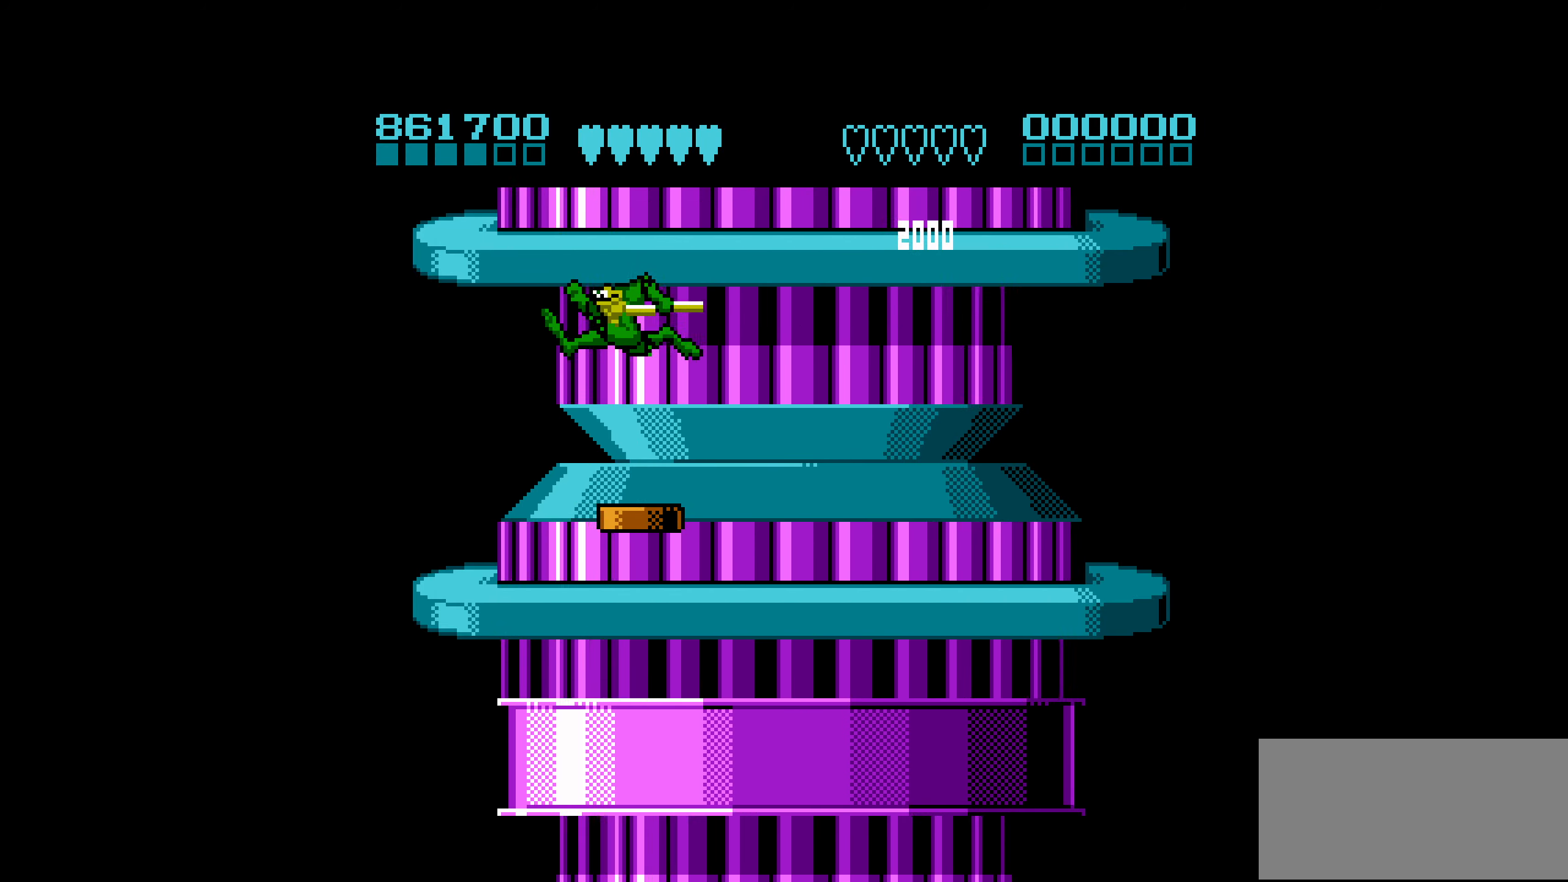
{"buttons": ["A"], "events": [[16, "DPAD_RIGHT", "down"], [200, "DPAD_RIGHT", "up"], [316, "A", "down"]]}
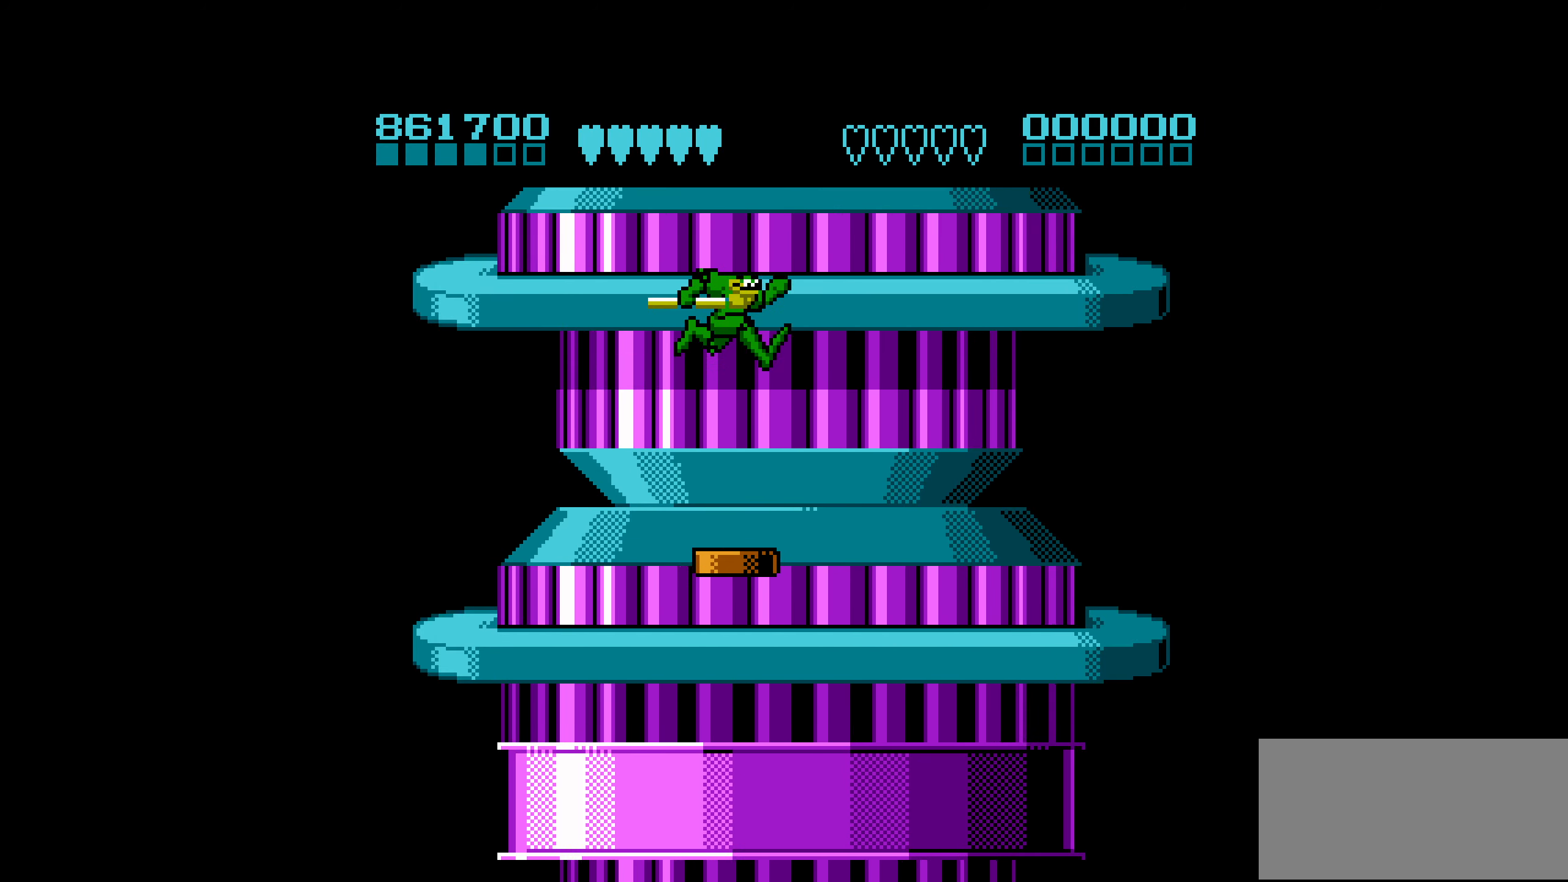
{"buttons": [], "events": [[283, "A", "up"], [300, "DPAD_RIGHT", "down"], [466, "DPAD_RIGHT", "up"]]}
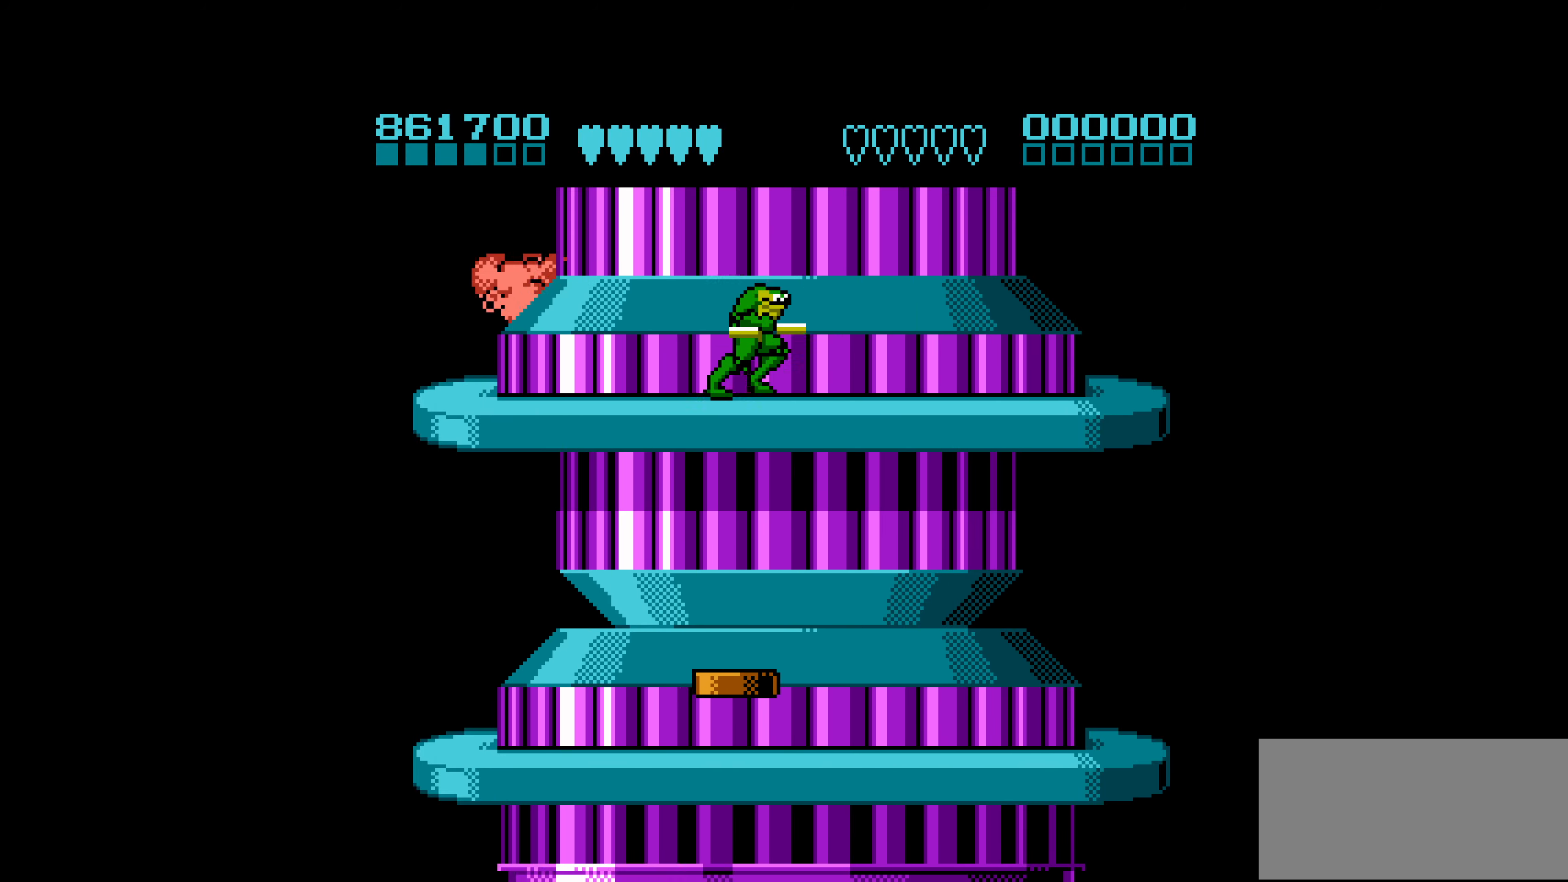
{"buttons": ["A", "DPAD_LEFT"], "events": [[283, "A", "down"], [316, "DPAD_LEFT", "down"]]}
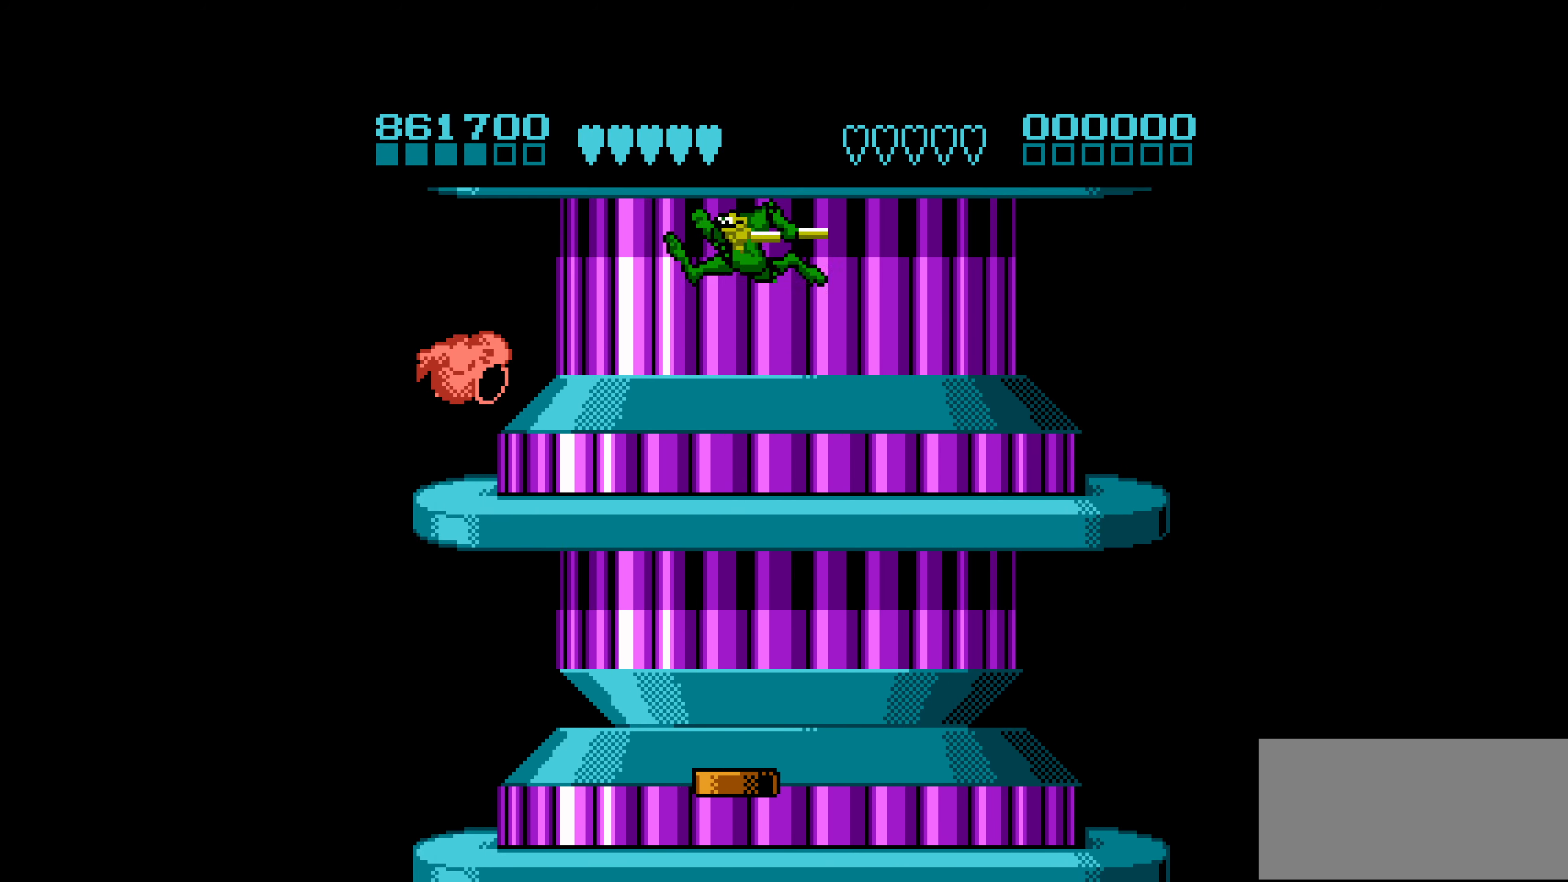
{"buttons": ["B", "DPAD_RIGHT"], "events": [[66, "A", "up"], [183, "DPAD_LEFT", "up"], [216, "DPAD_RIGHT", "down"], [333, "B", "down"]]}